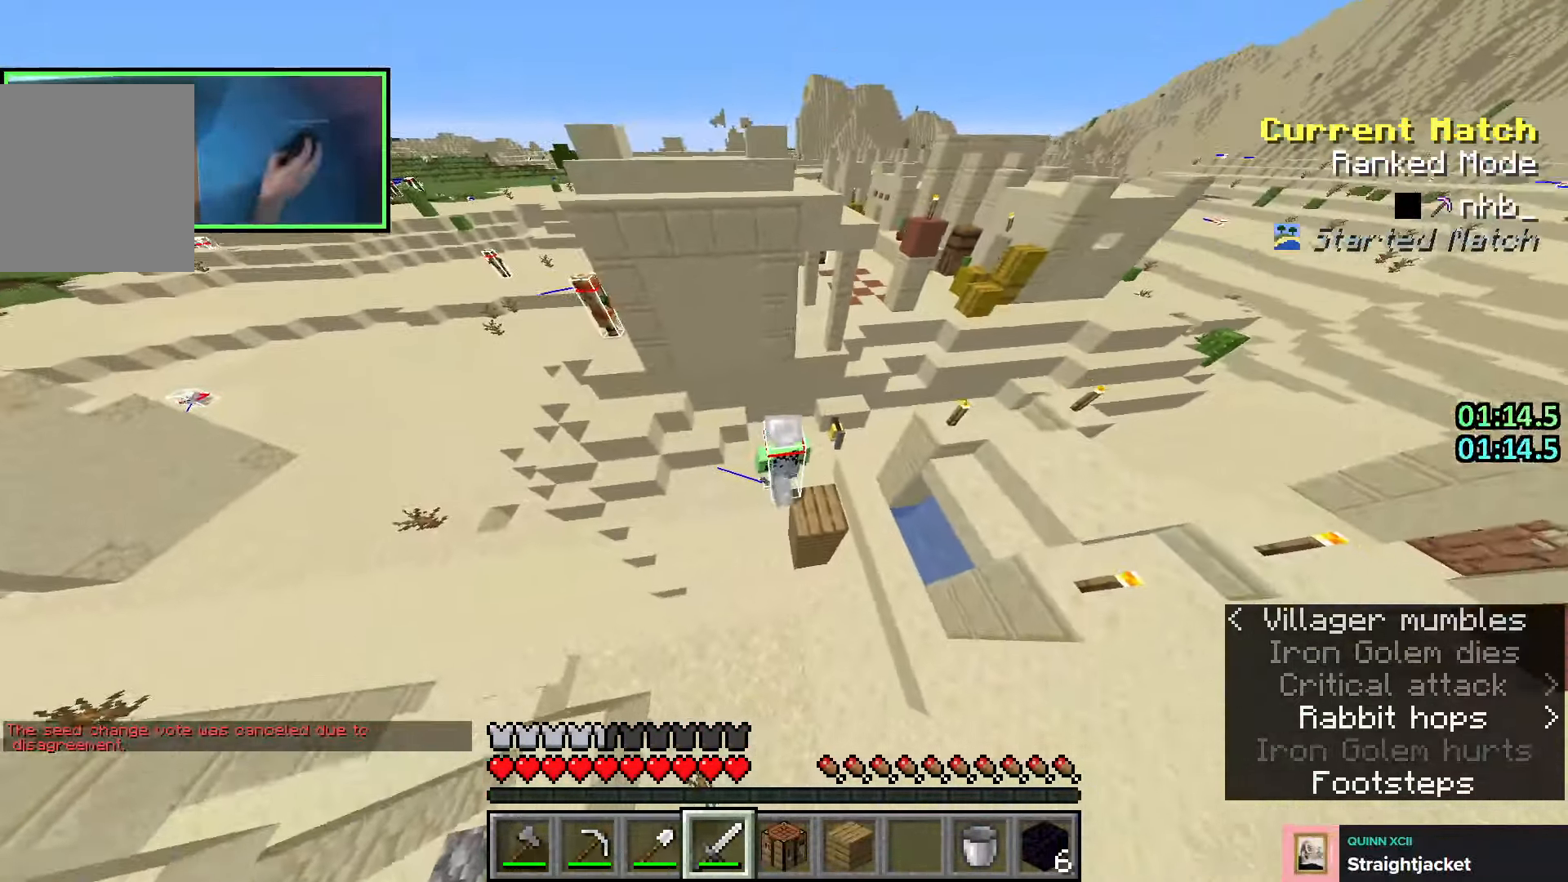
Gameplay with keyboard; each line is a JSON object with the keys held at the frame after it. "events" lists presses ("down") and releases ("up") of "a", "ctrl", "d", "e", "q", "s", "shift", "space" and "w" between this image and that frame as [ms after this image, input, new state], when the widget could be followed in between. No other keys are recorded. Mouse input is not recorded.
{"keys": ["d"], "events": [[166, "w", "up"], [200, "d", "down"], [416, "w", "down"], [500, "w", "up"]]}
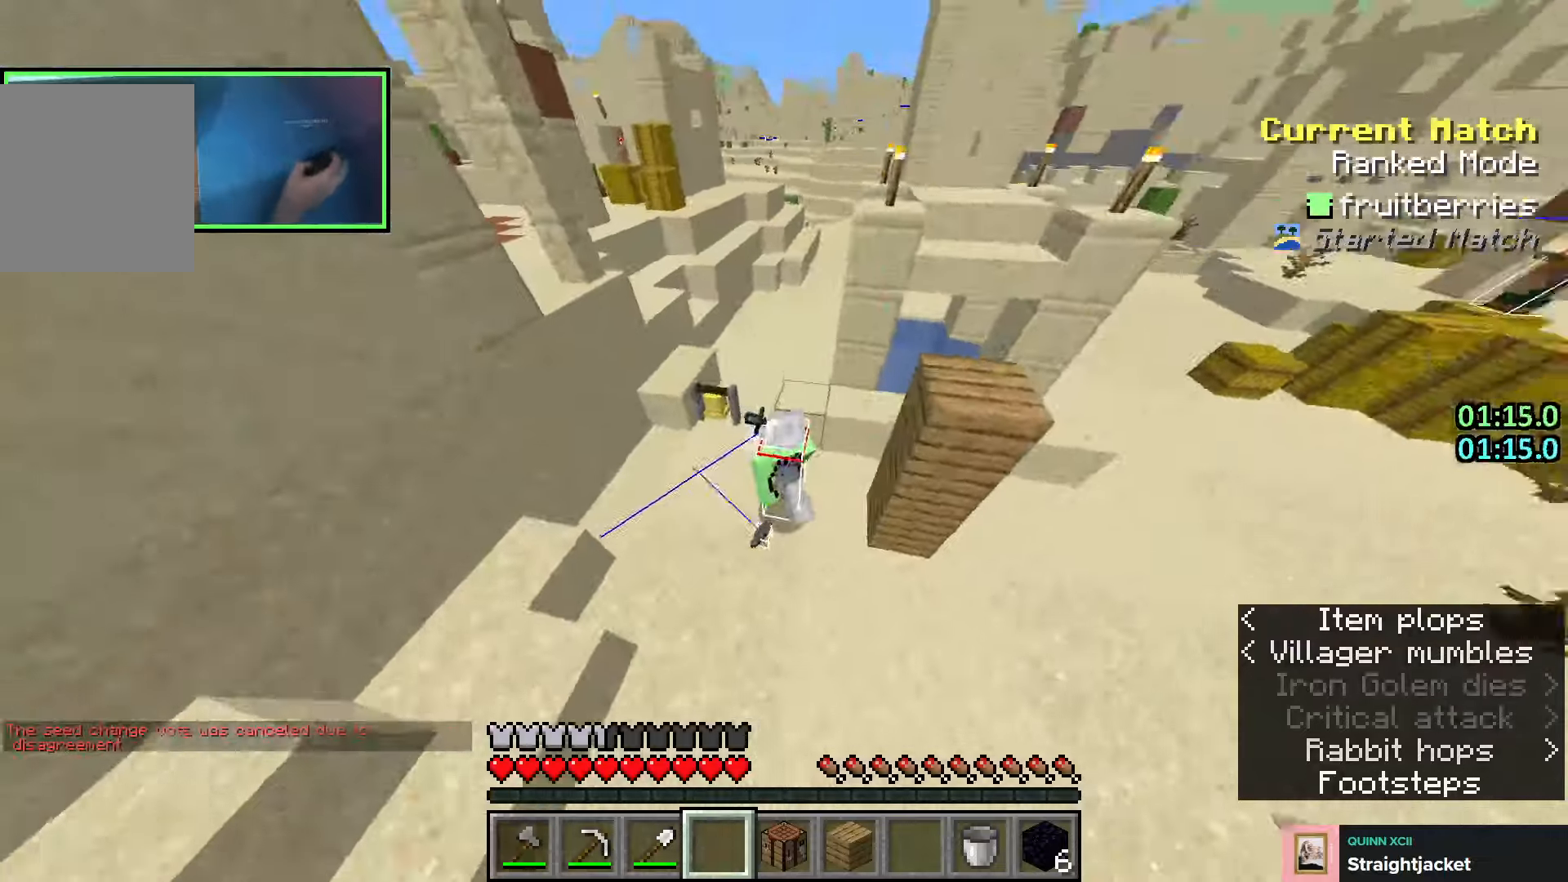
{"keys": ["d", "shift"], "events": [[66, "w", "down"], [83, "q", "down"], [150, "q", "up"], [200, "d", "up"], [216, "q", "down"], [233, "space", "down"], [316, "d", "down"], [333, "q", "up"], [400, "space", "up"], [466, "w", "up"], [500, "shift", "down"]]}
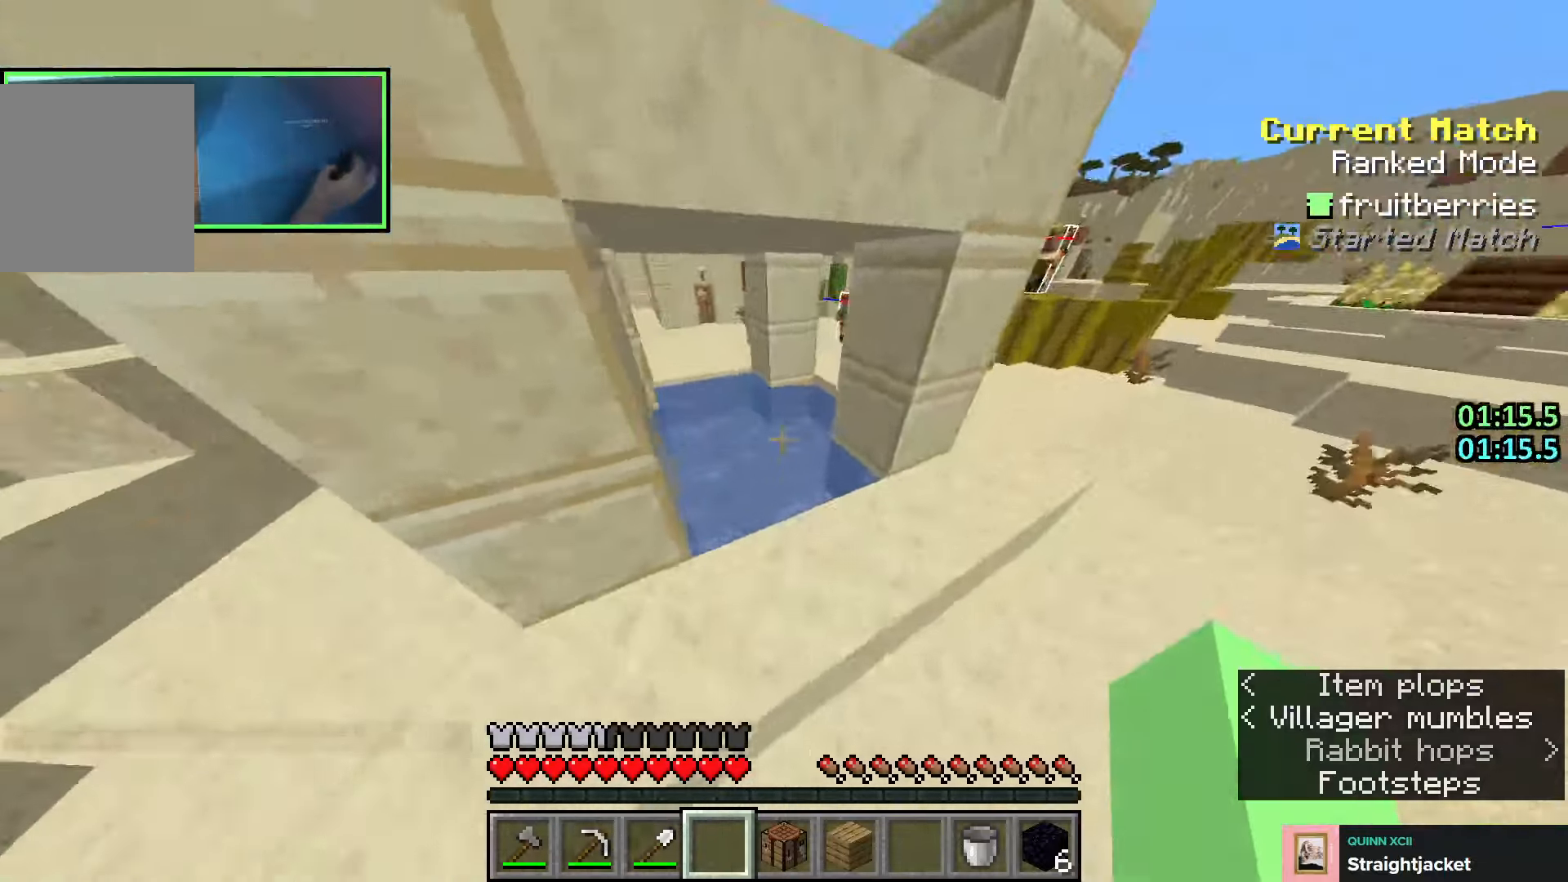
{"keys": ["space", "w"], "events": [[133, "w", "down"], [150, "shift", "up"], [333, "d", "up"], [433, "space", "down"]]}
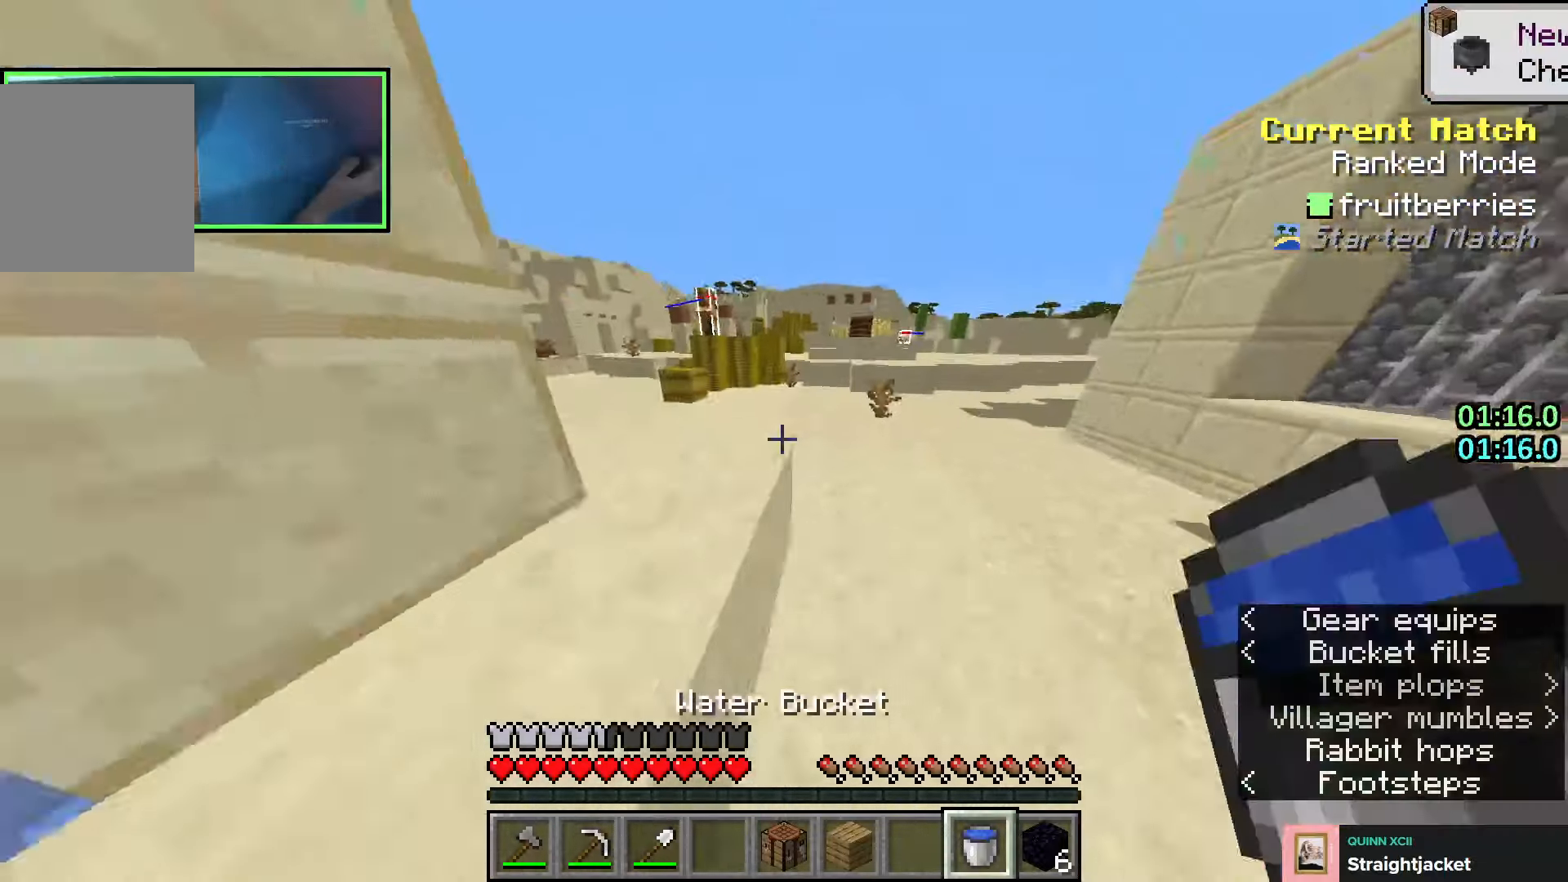
{"keys": ["space", "w"], "events": [[66, "space", "up"], [83, "a", "down"], [283, "a", "up"], [466, "space", "down"]]}
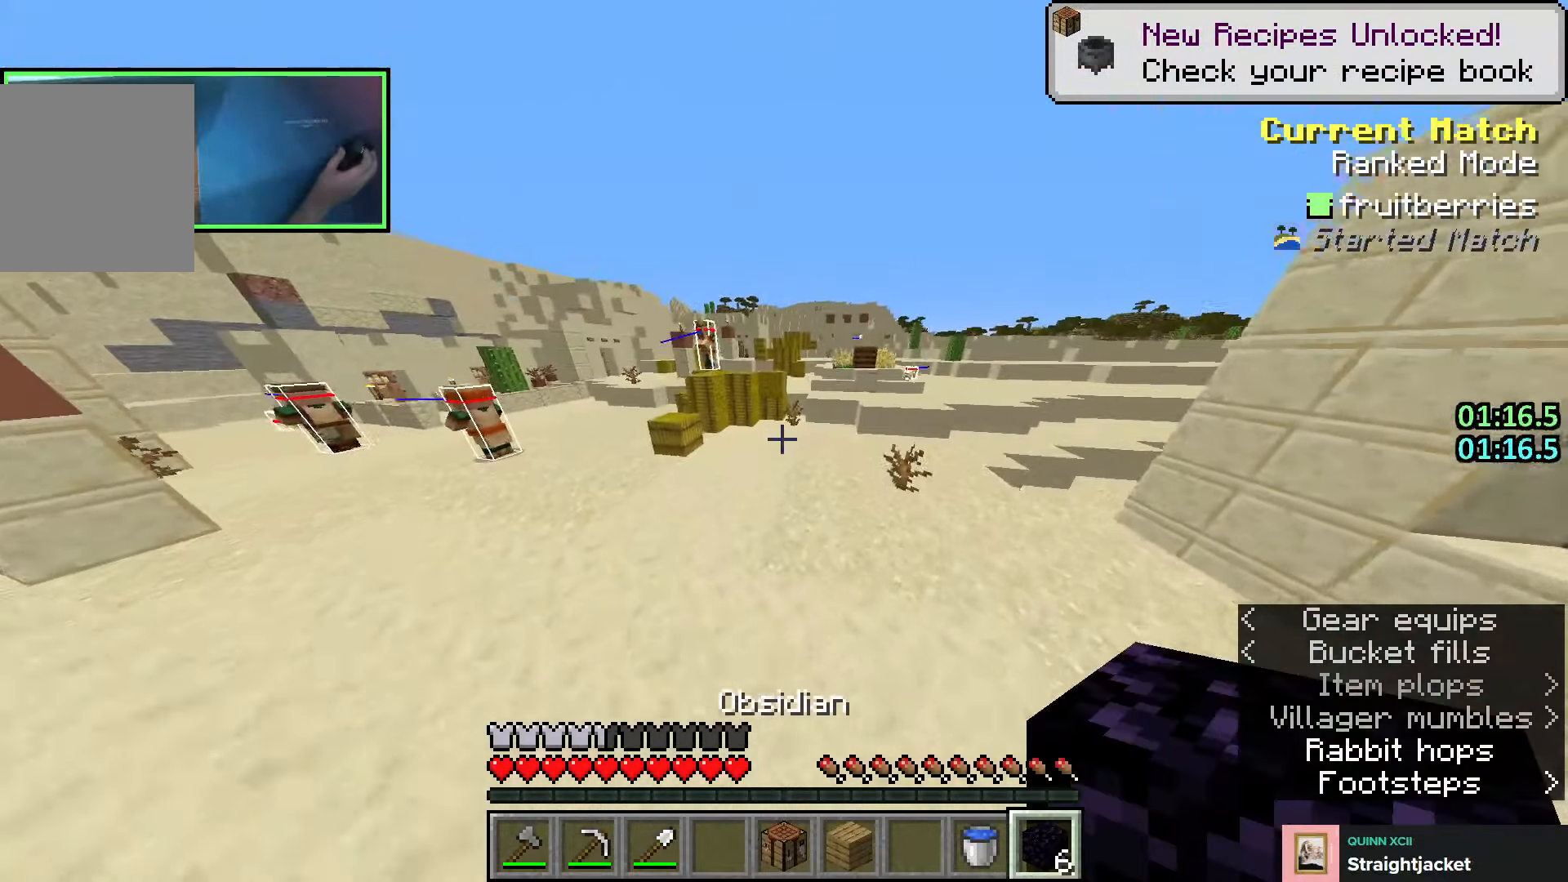
{"keys": ["d", "w"], "events": [[166, "space", "up"], [450, "d", "down"]]}
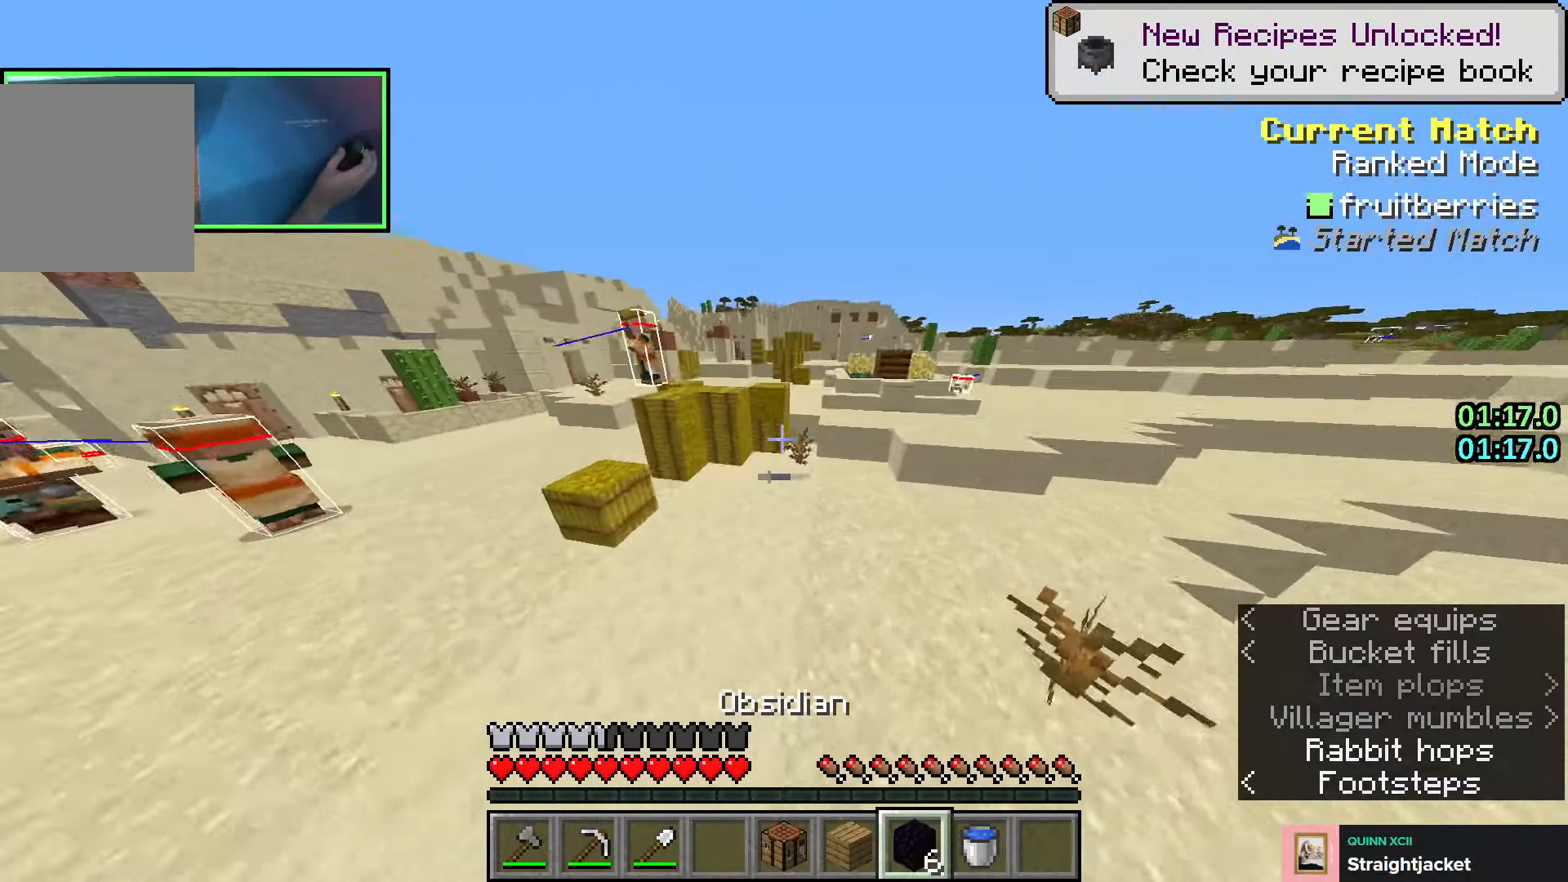
{"keys": ["w"], "events": [[100, "space", "down"], [266, "d", "up"], [350, "space", "up"]]}
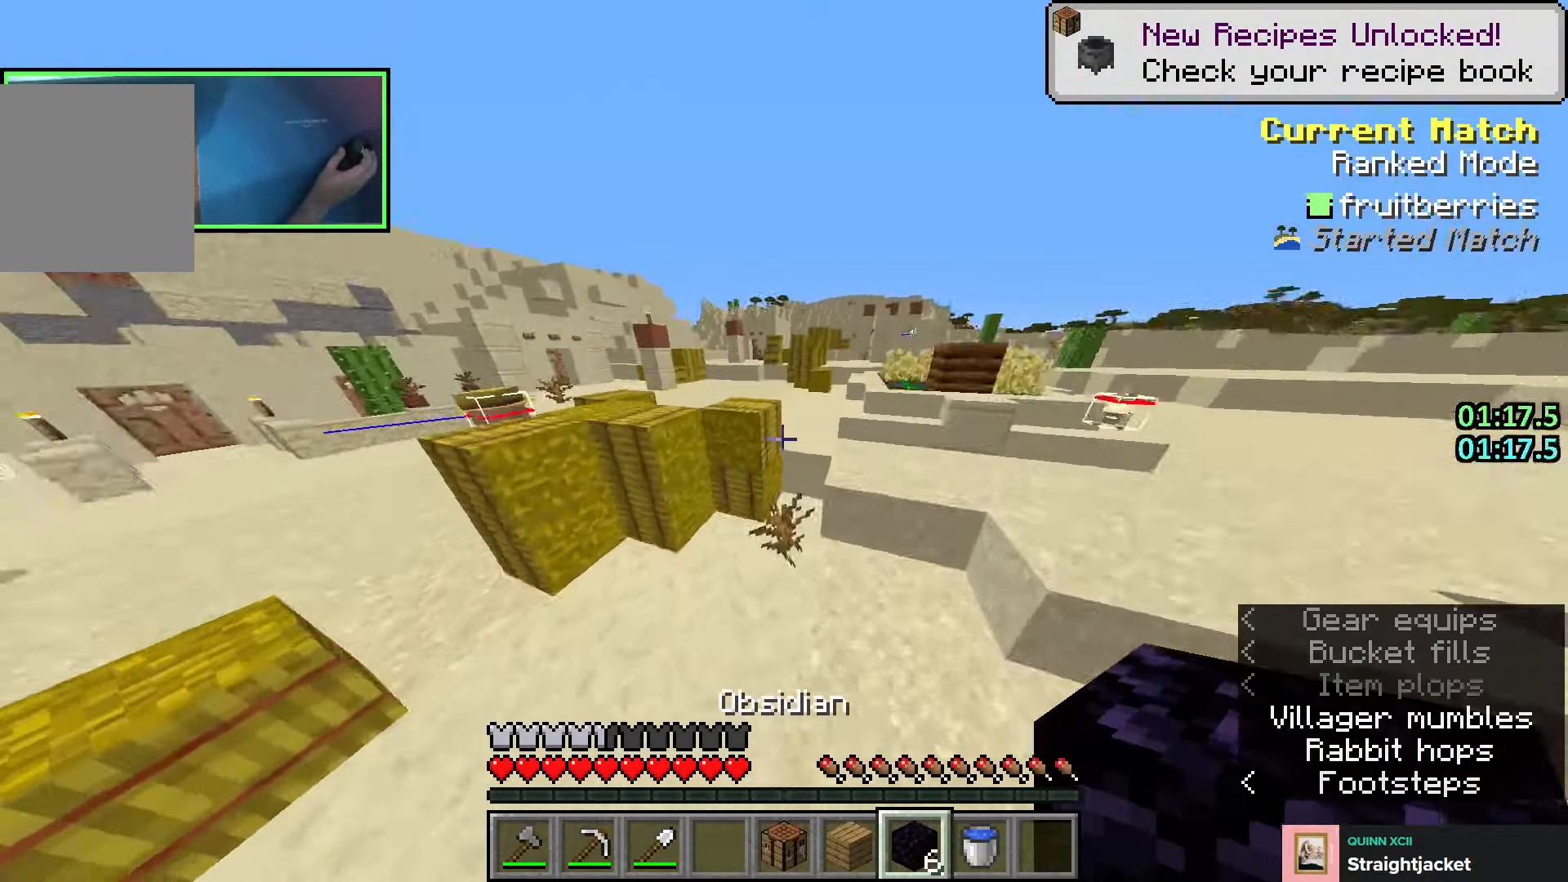
{"keys": ["d", "shift", "w"], "events": [[16, "a", "down"], [116, "shift", "down"], [150, "a", "up"], [300, "q", "down"], [400, "d", "down"], [400, "q", "up"]]}
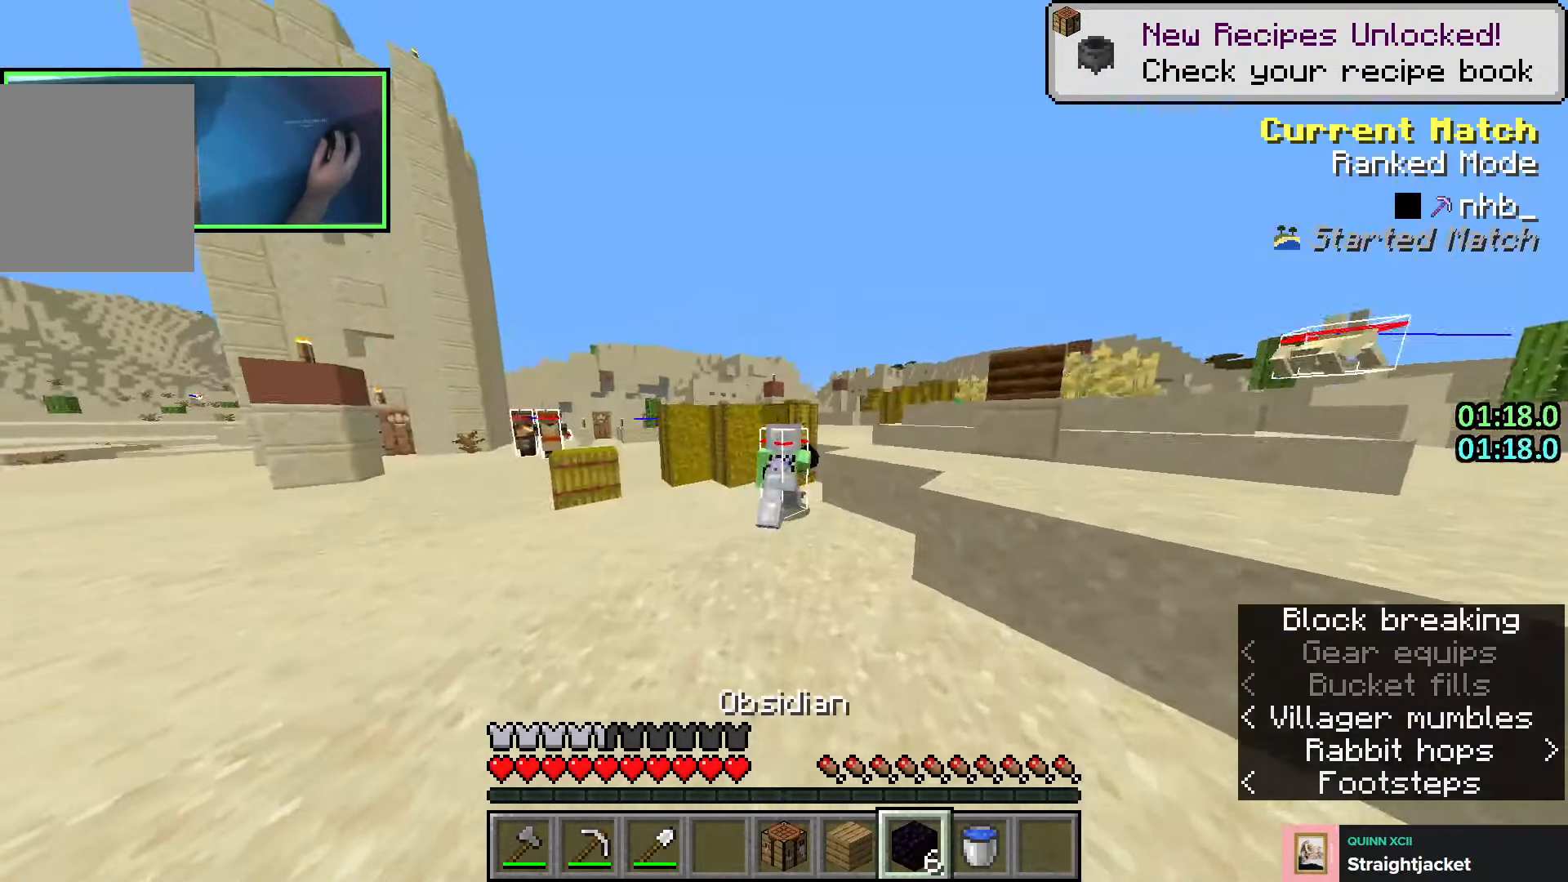
{"keys": ["d", "shift", "w"], "events": [[66, "d", "up"], [233, "d", "down"], [316, "d", "up"], [450, "d", "down"]]}
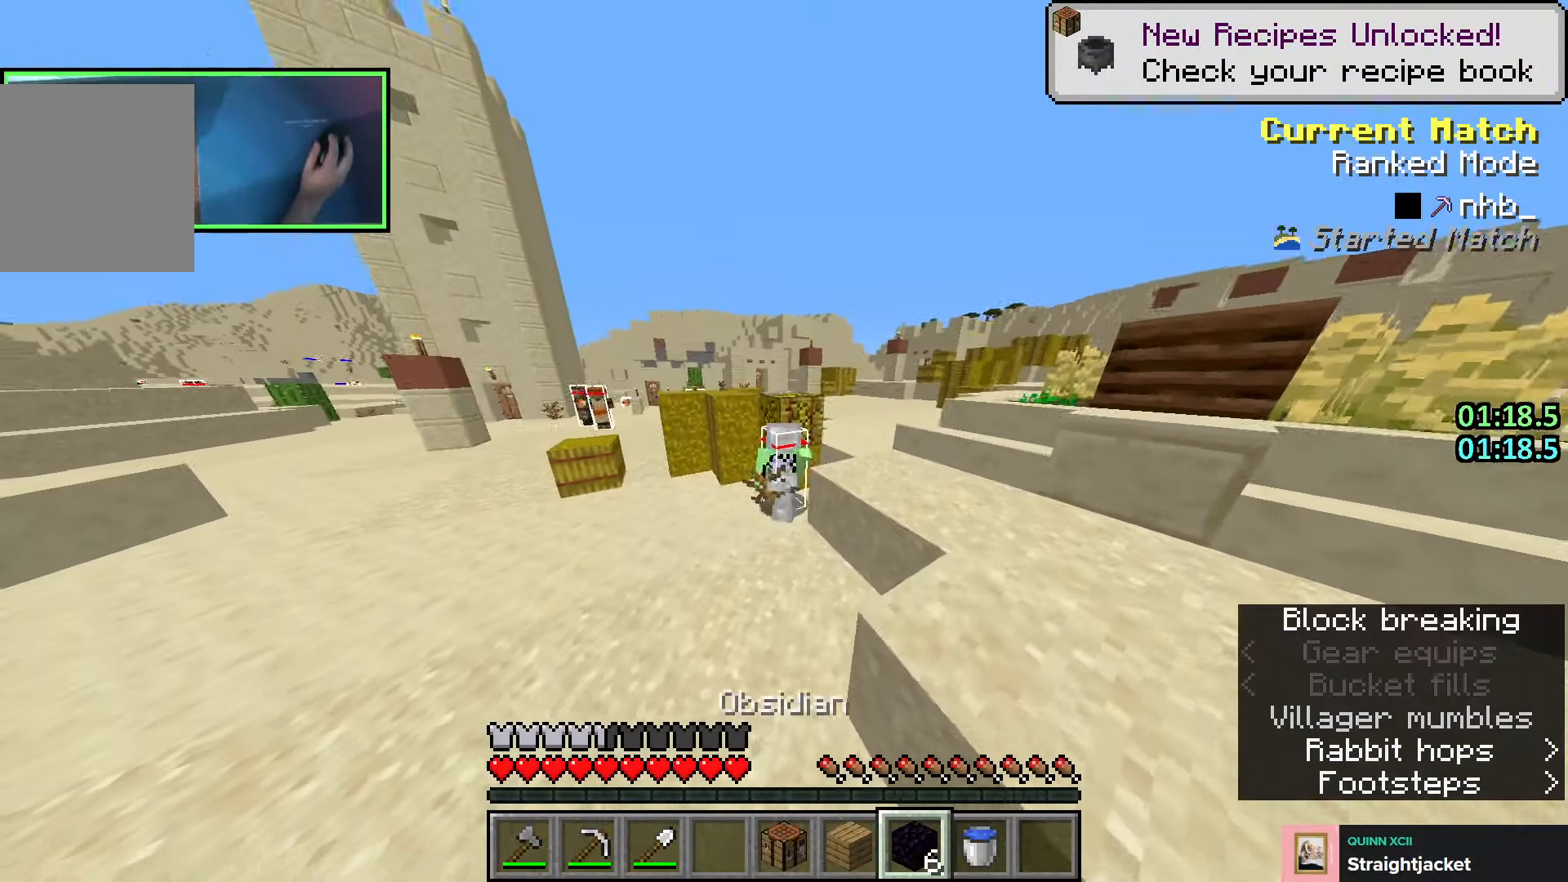
{"keys": [], "events": [[50, "d", "up"], [283, "shift", "up"], [383, "w", "up"]]}
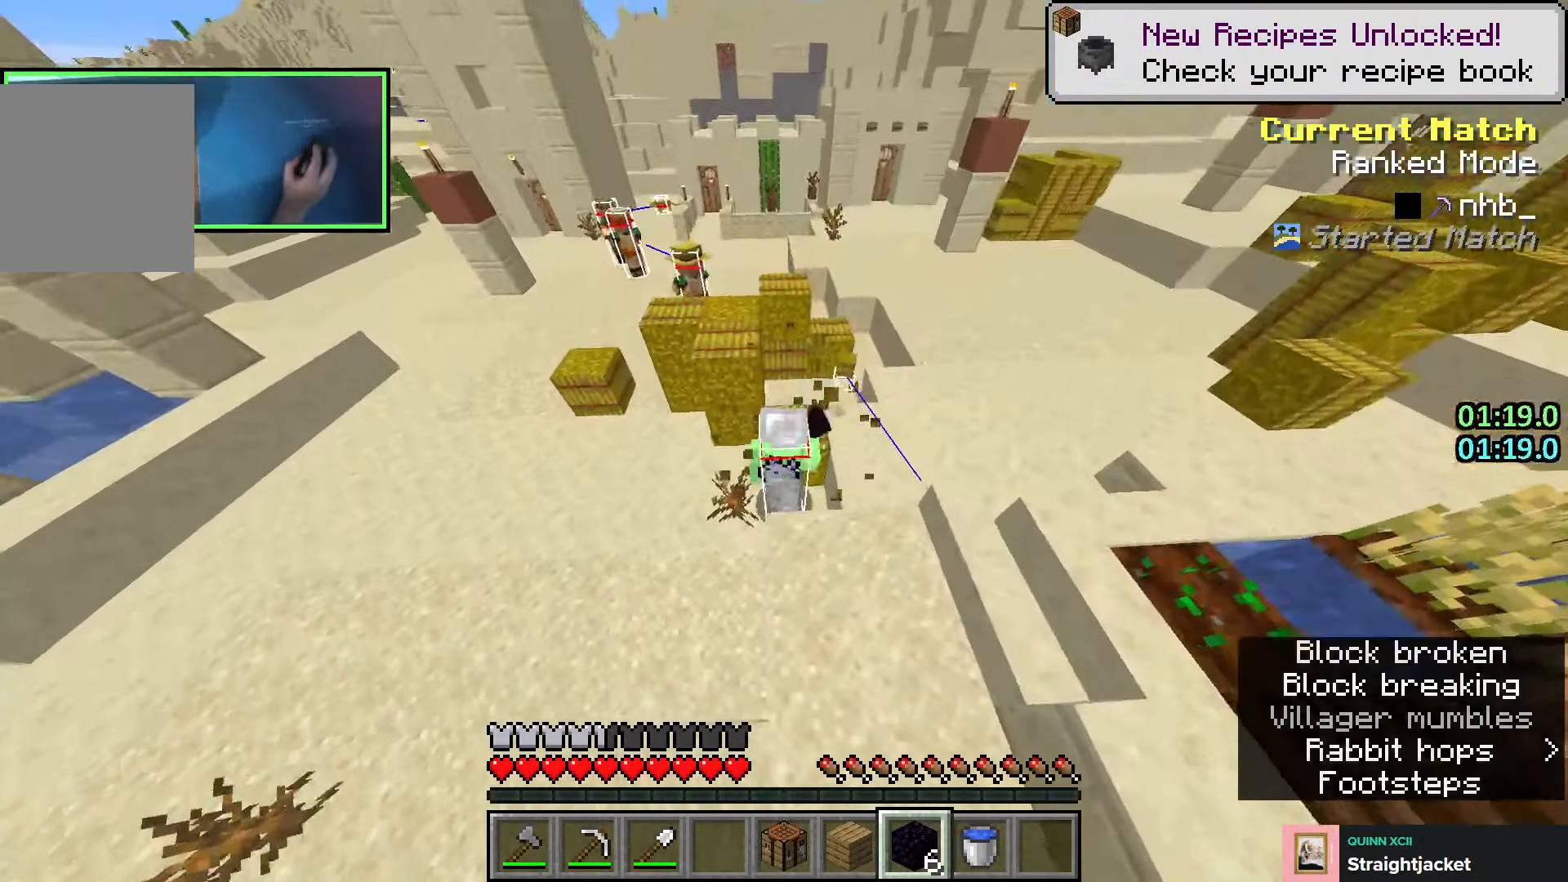
{"keys": [], "events": []}
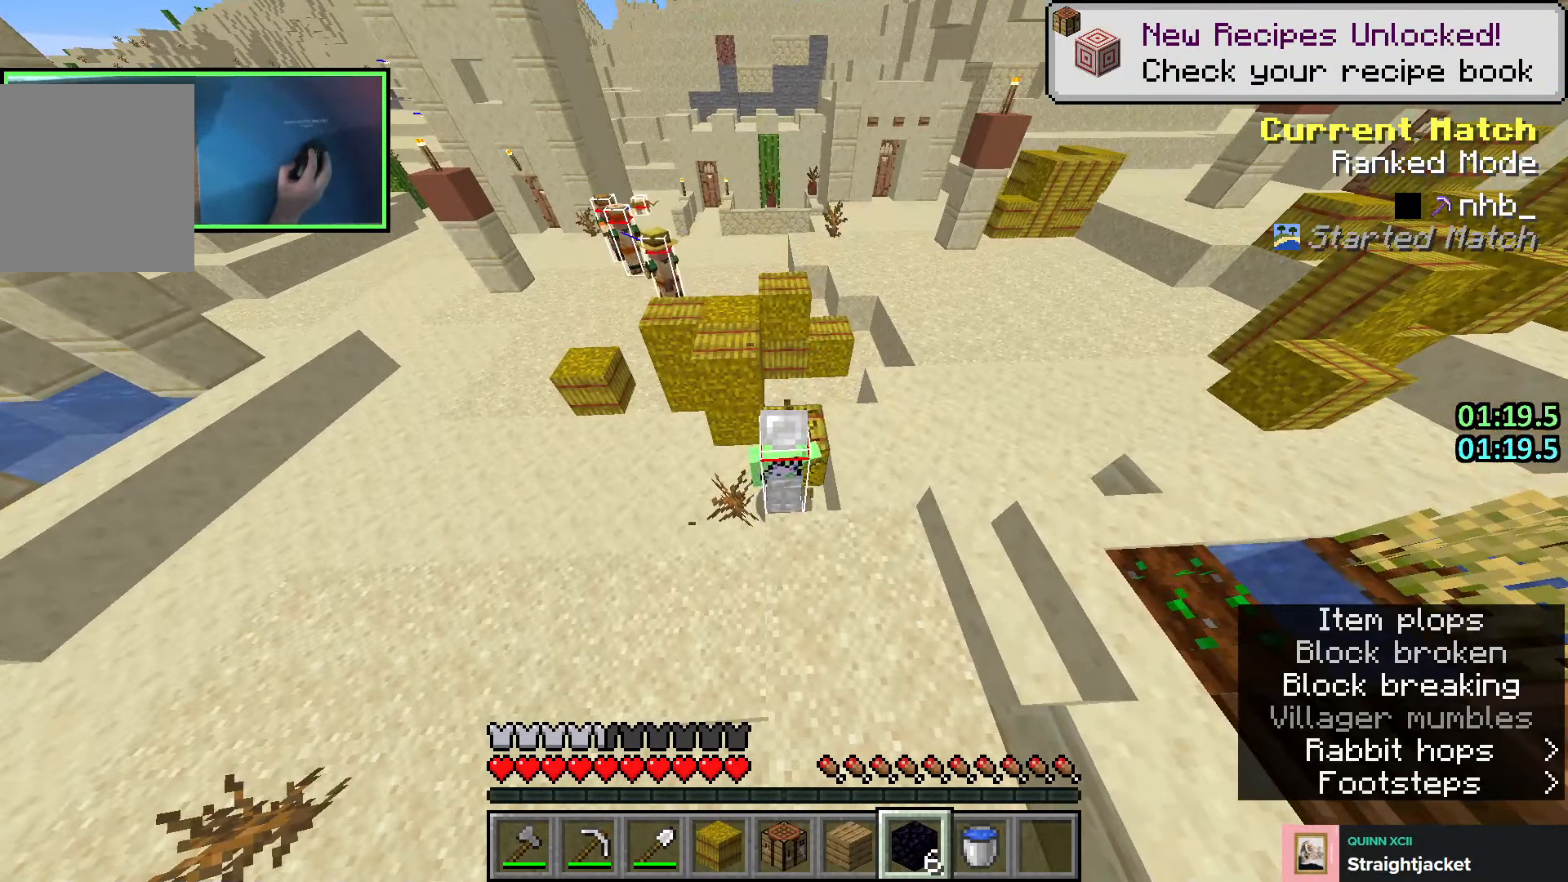
{"keys": ["d", "shift", "w"], "events": [[300, "shift", "down"], [350, "w", "down"], [400, "d", "down"]]}
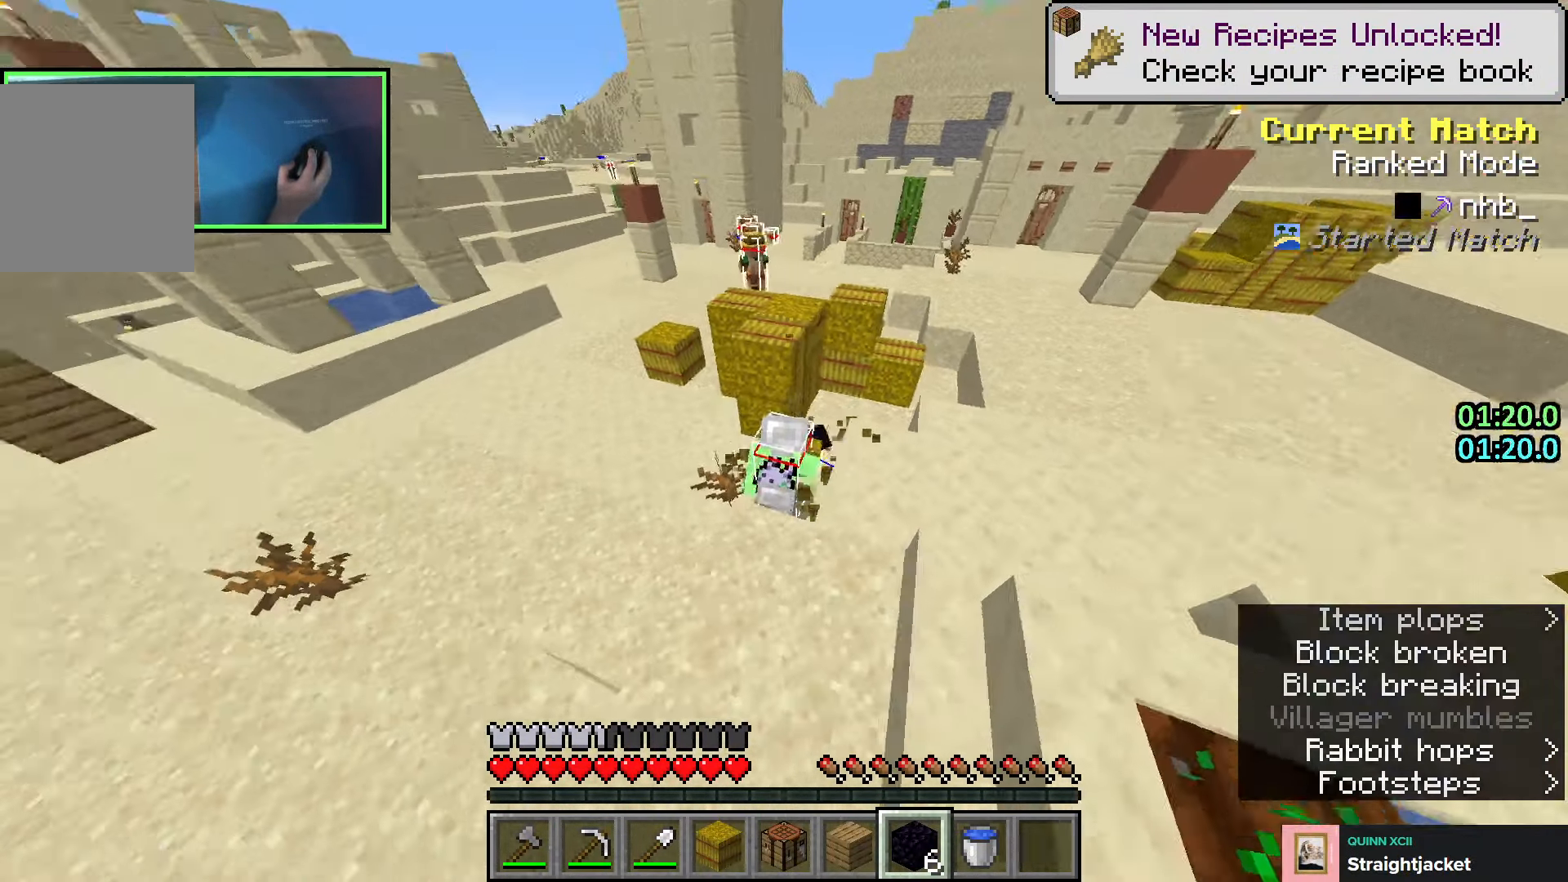
{"keys": ["d", "shift", "w"], "events": [[16, "d", "up"], [16, "w", "up"], [416, "d", "down"], [433, "w", "down"]]}
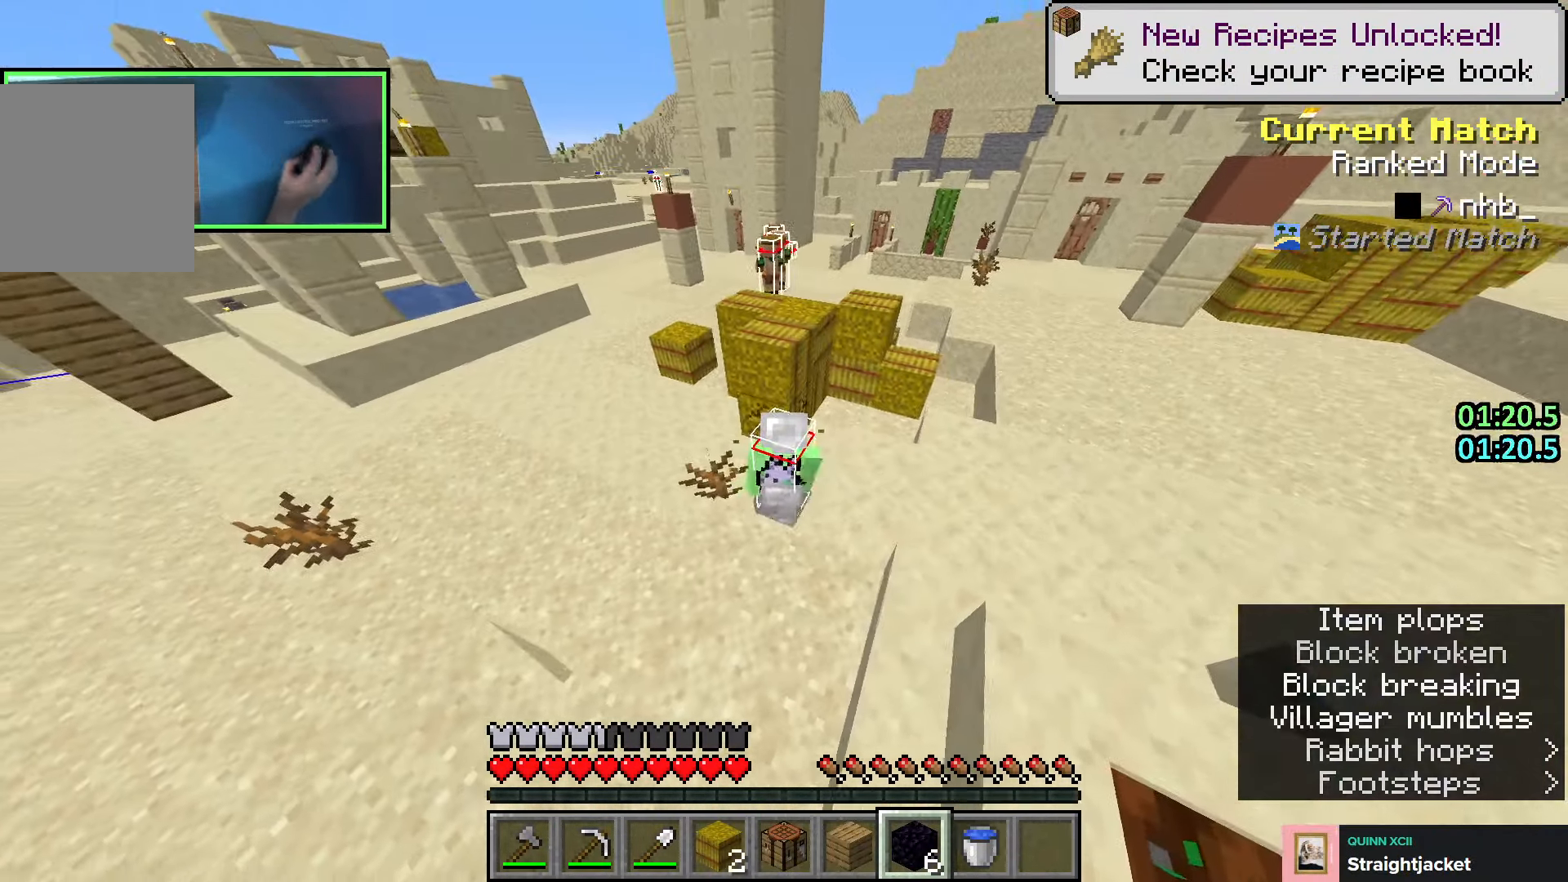
{"keys": ["d", "shift", "w"], "events": []}
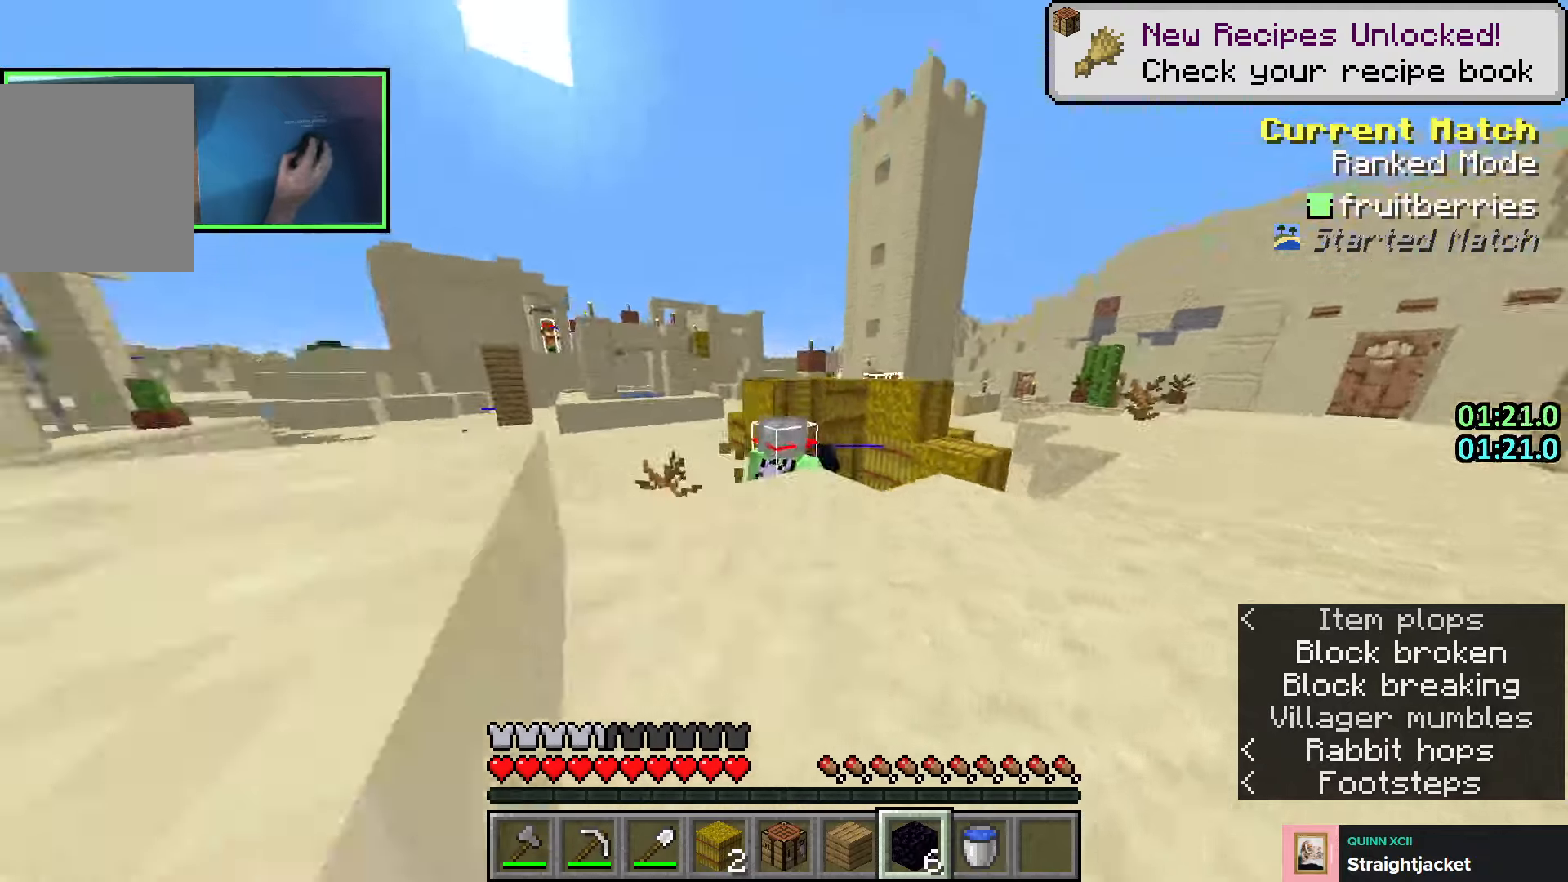
{"keys": ["q", "shift", "w"], "events": [[100, "d", "up"], [200, "q", "down"], [300, "q", "up"], [450, "q", "down"]]}
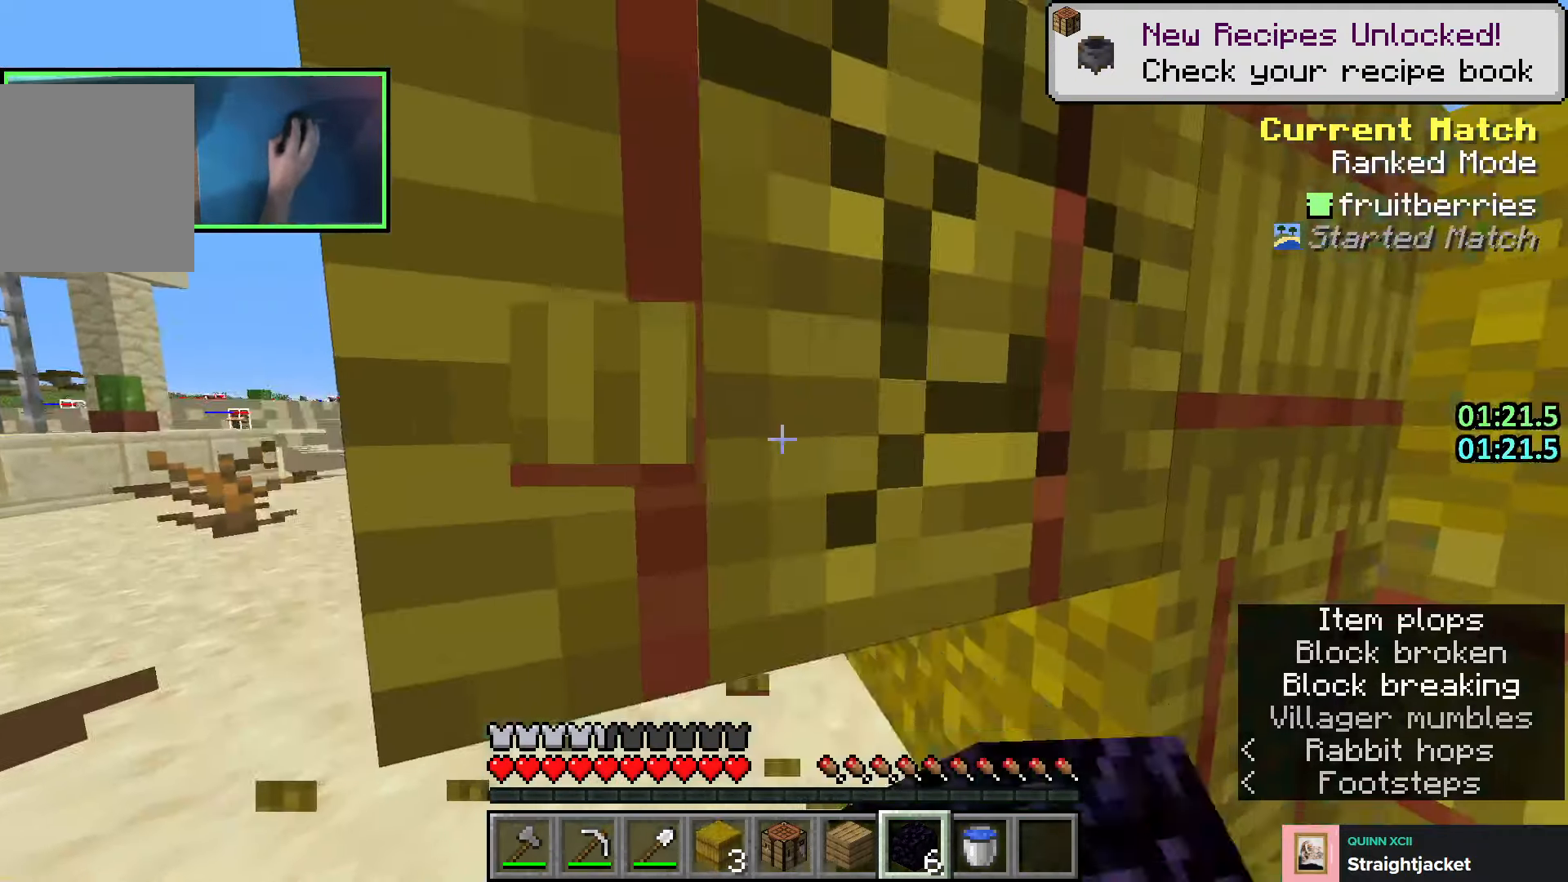
{"keys": ["shift", "w"], "events": [[50, "q", "up"], [200, "a", "down"], [316, "a", "up"]]}
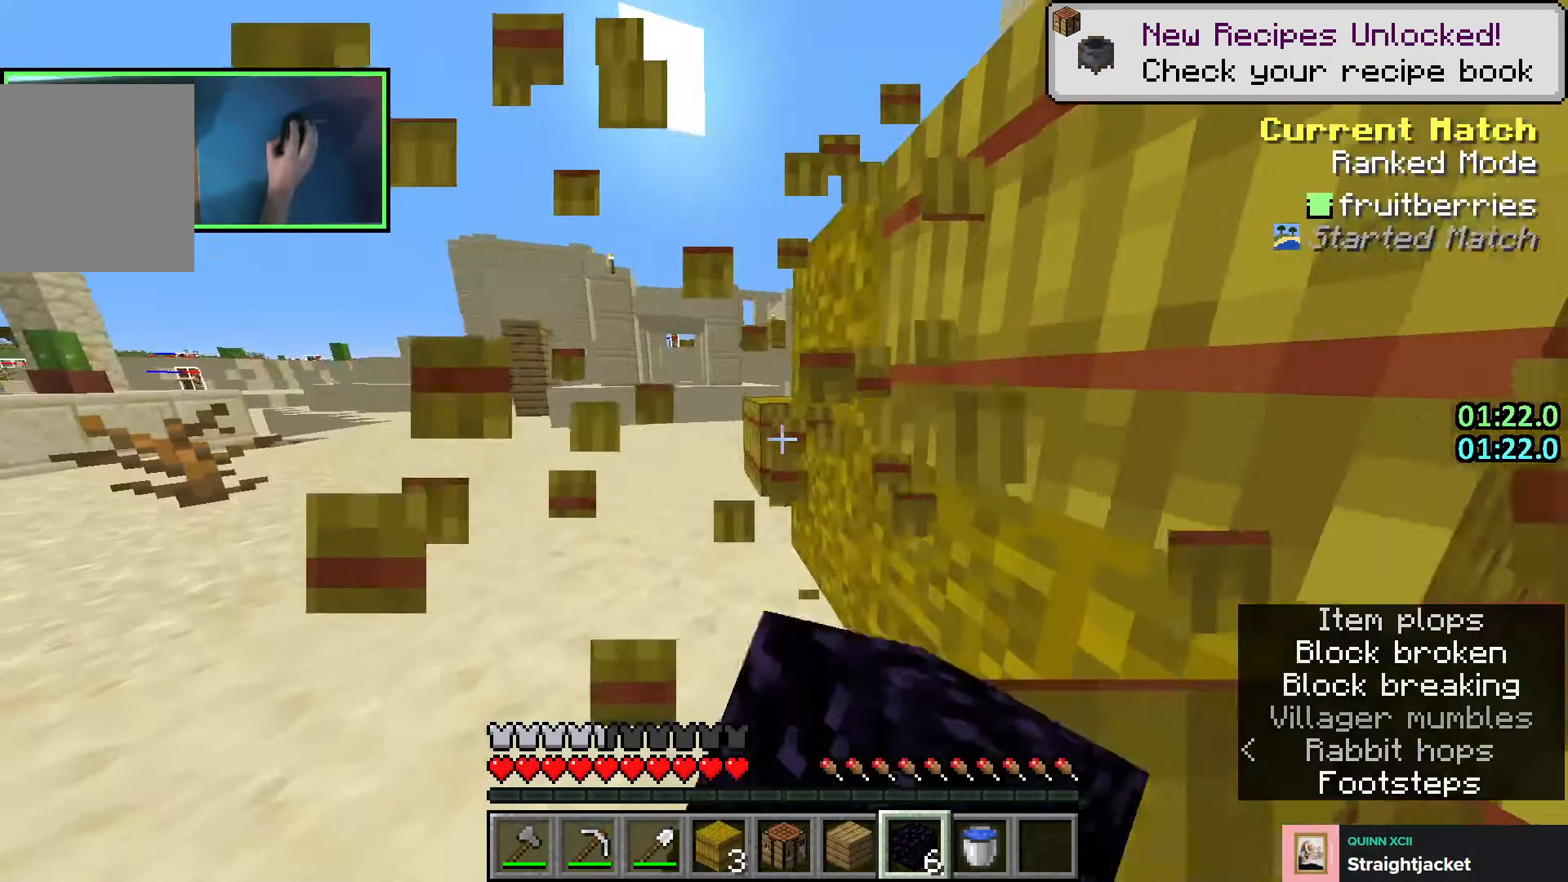
{"keys": ["a", "w"], "events": [[16, "a", "down"], [133, "a", "up"], [150, "shift", "up"], [283, "a", "down"]]}
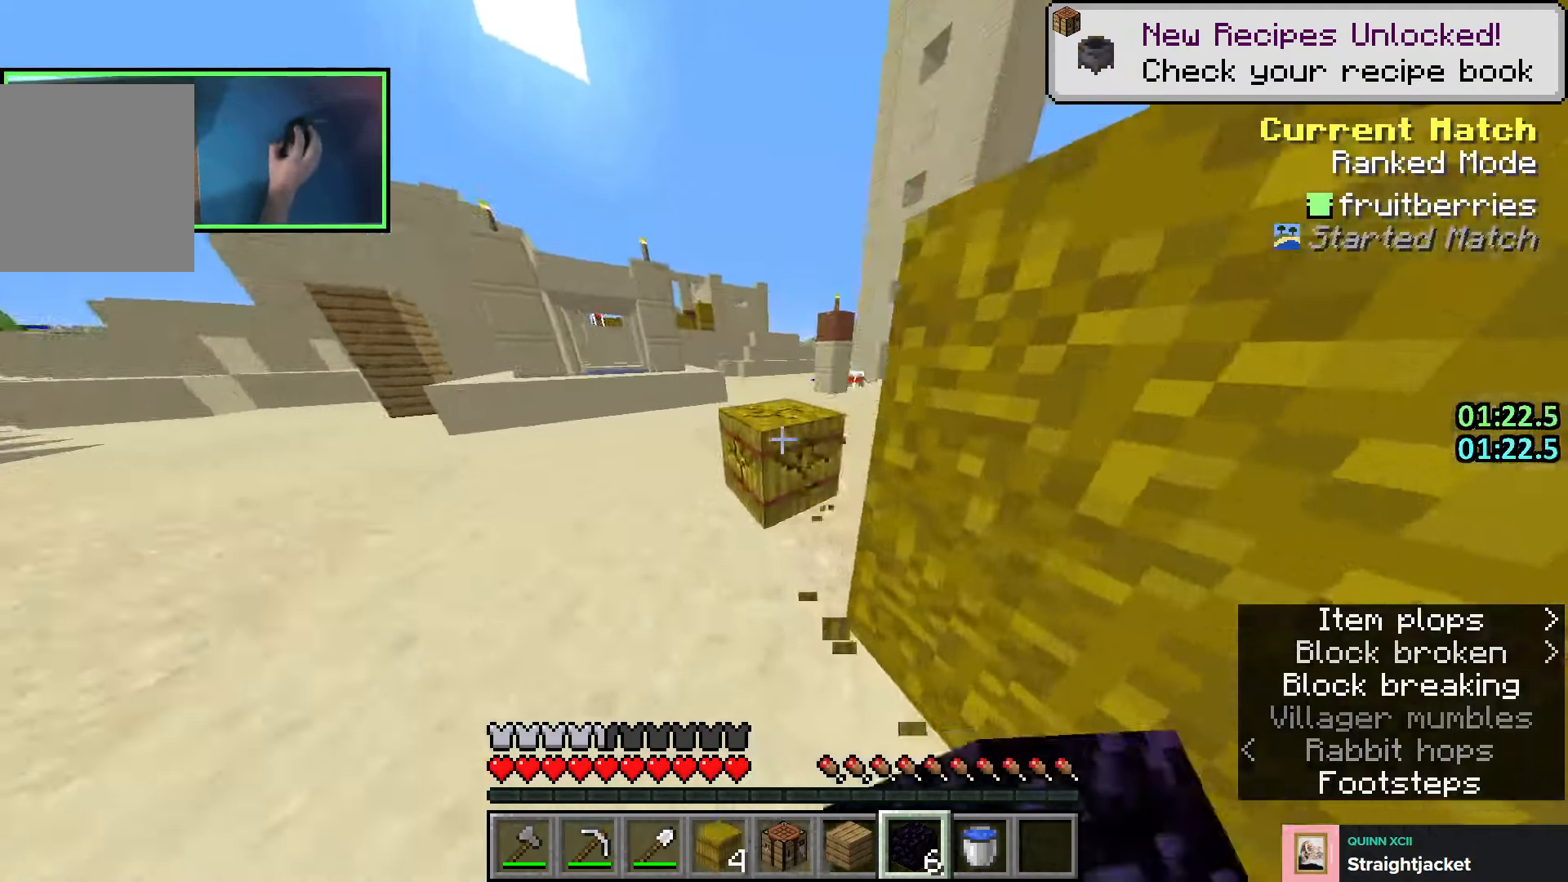
{"keys": ["a", "shift", "w"], "events": [[300, "shift", "down"]]}
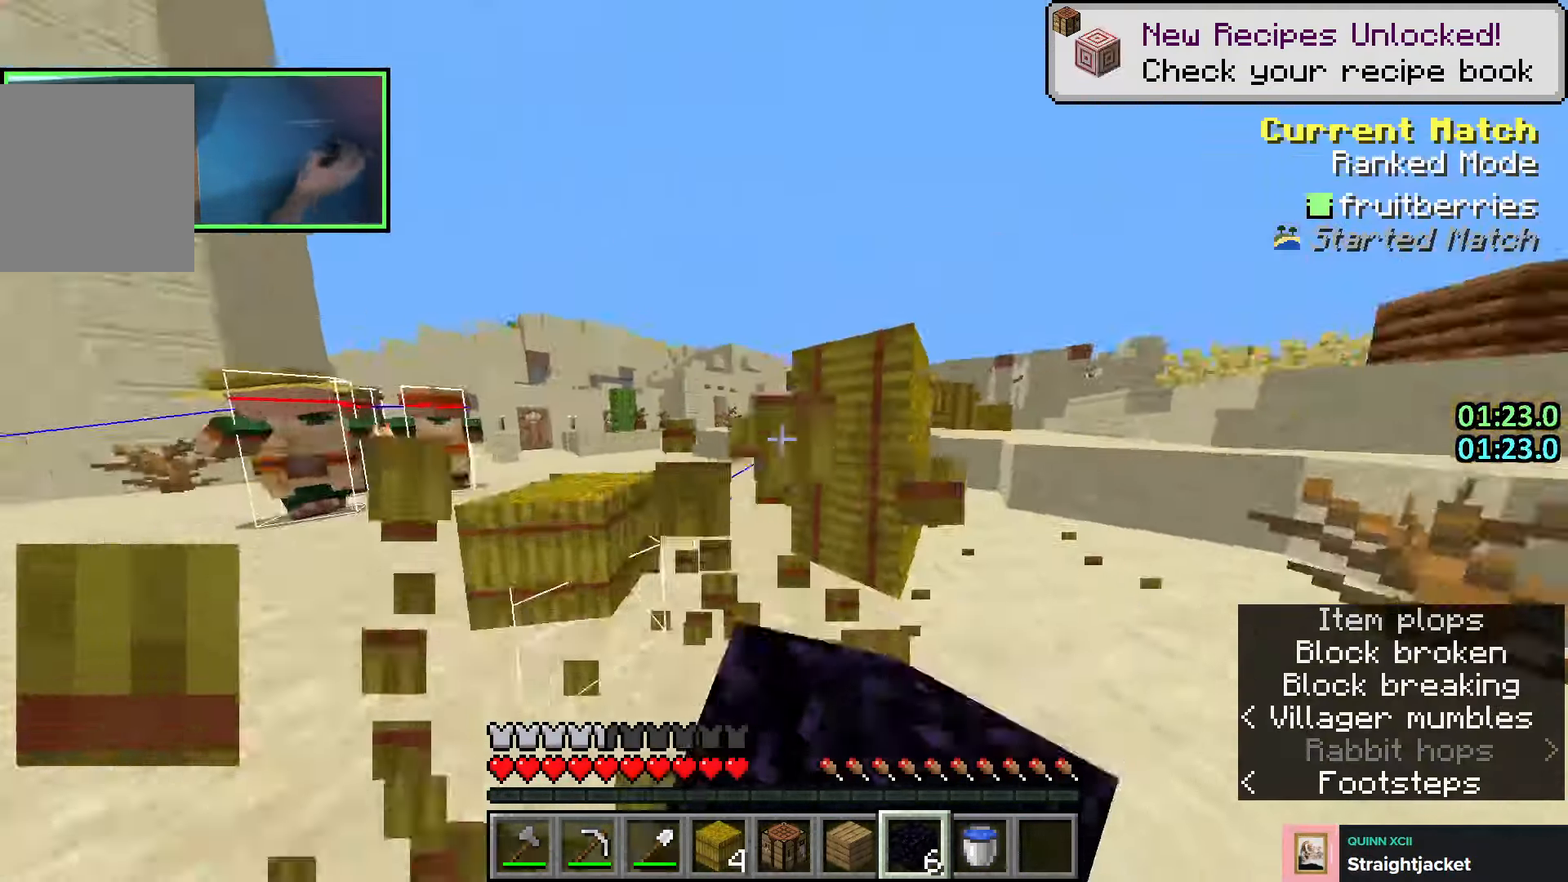
{"keys": ["d"], "events": [[233, "a", "up"], [233, "d", "down"], [283, "w", "up"], [316, "shift", "up"]]}
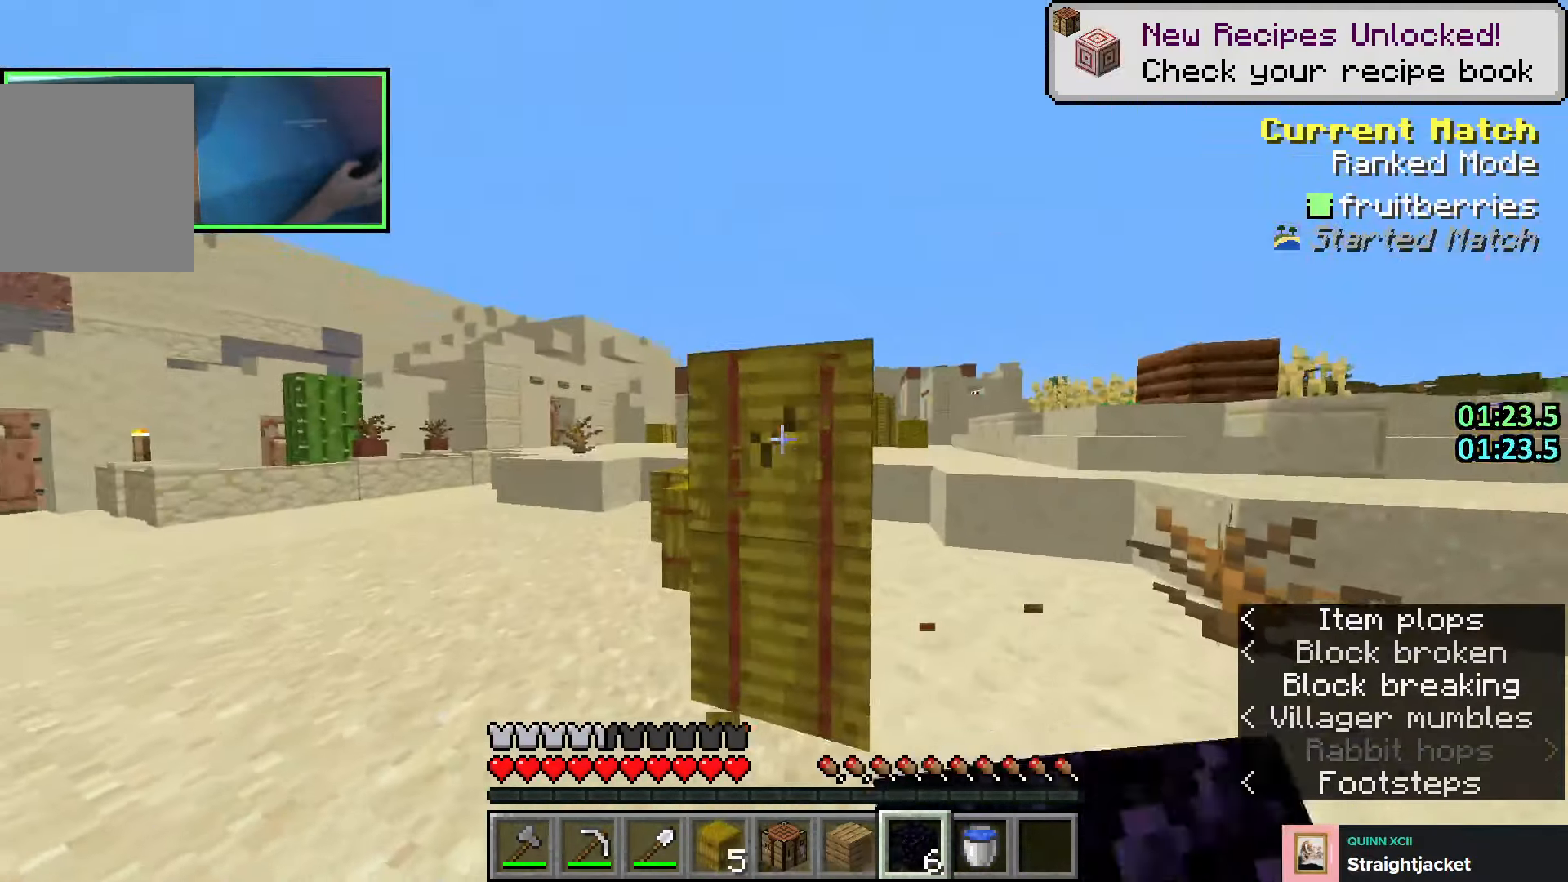
{"keys": ["space", "w"], "events": [[383, "w", "down"], [400, "d", "up"], [500, "space", "down"]]}
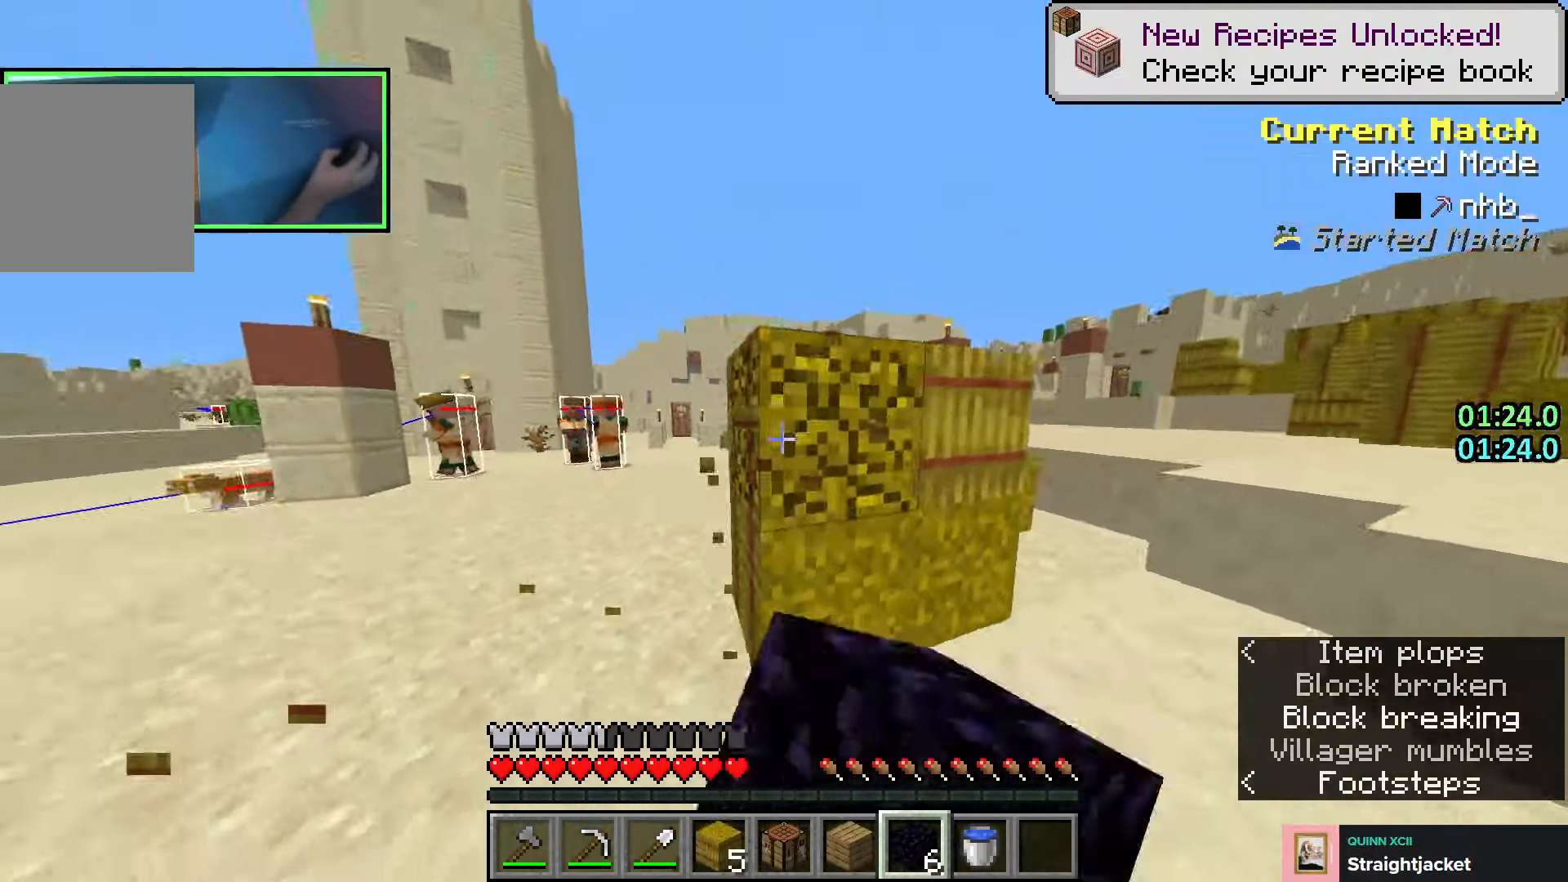
{"keys": ["w"], "events": [[100, "d", "down"], [150, "a", "down"], [150, "d", "up"], [150, "space", "up"], [266, "a", "up"], [266, "w", "up"], [366, "w", "down"]]}
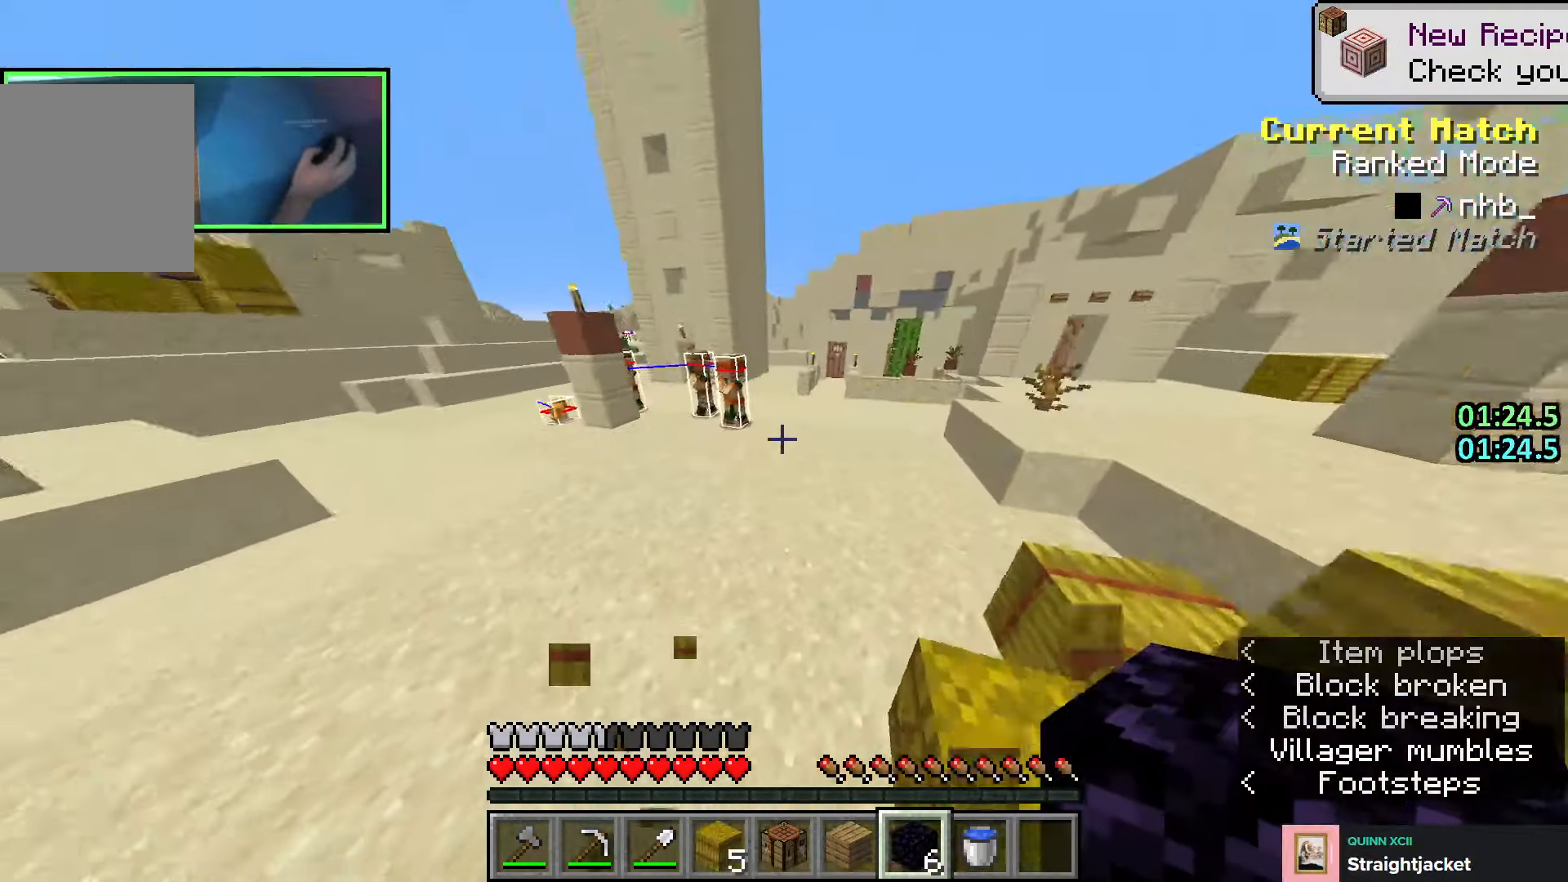
{"keys": ["d", "w"], "events": [[50, "space", "down"], [133, "q", "down"], [216, "q", "up"], [400, "d", "down"], [400, "space", "up"]]}
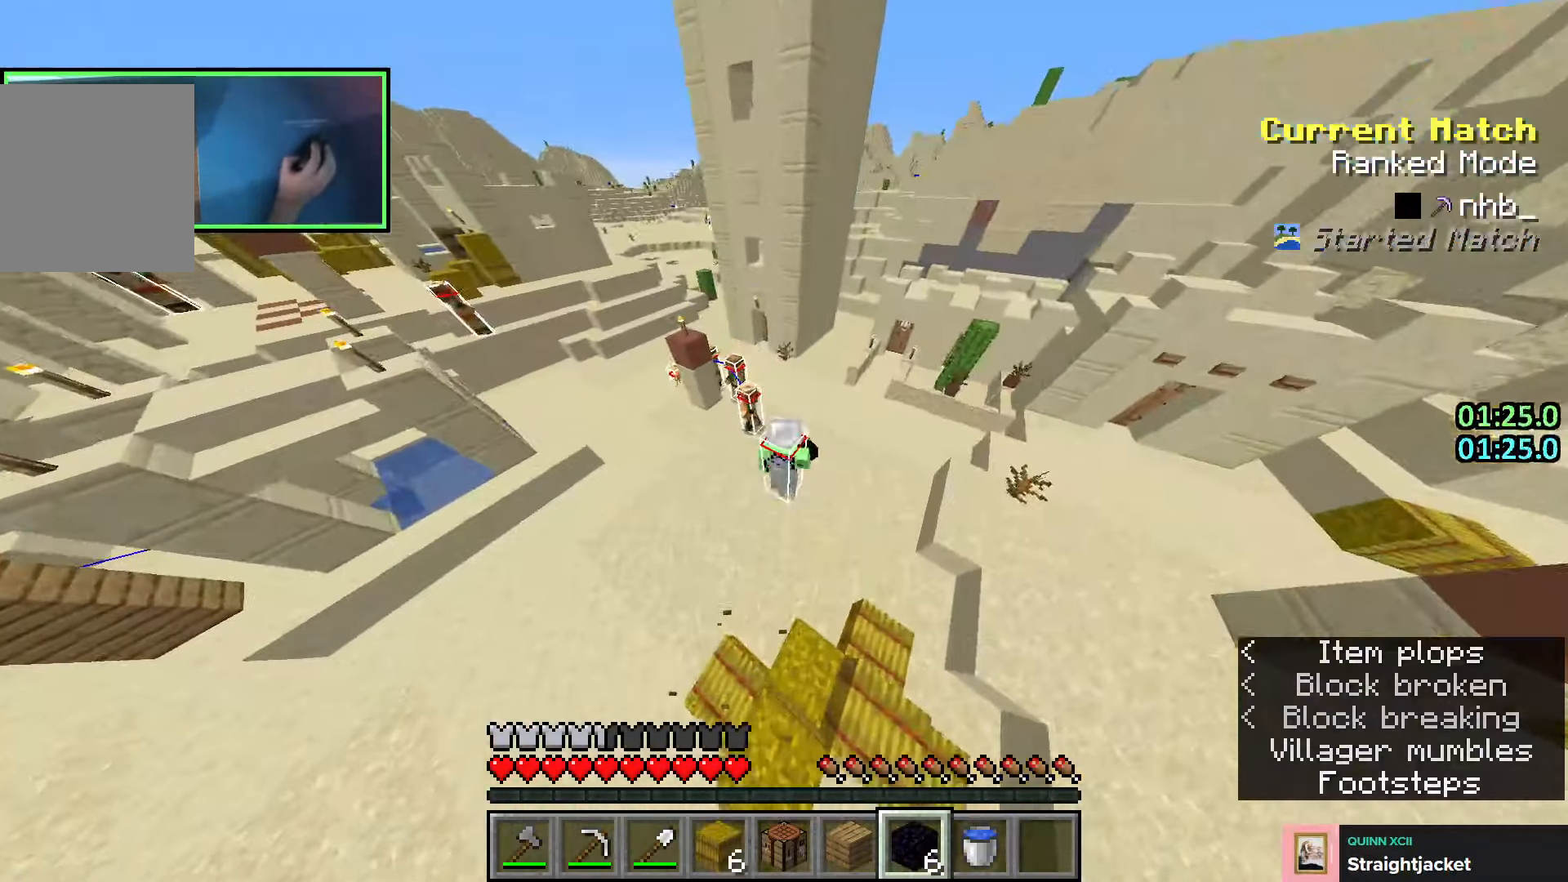
{"keys": ["d", "w"], "events": [[233, "space", "down"], [433, "space", "up"]]}
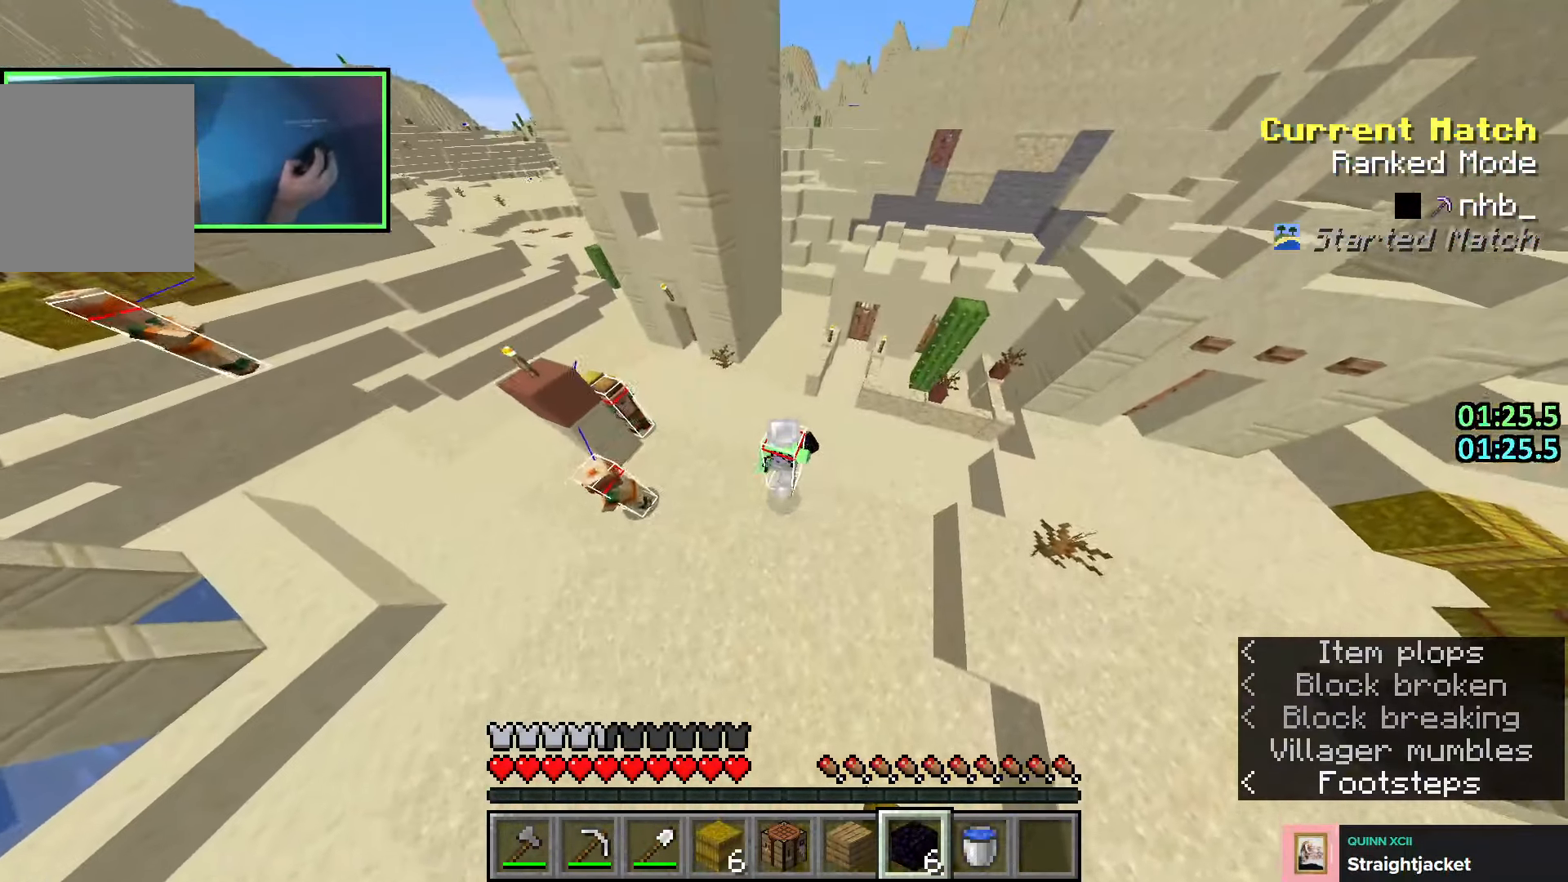
{"keys": ["q", "w"], "events": [[200, "d", "up"], [316, "d", "down"], [450, "d", "up"], [500, "q", "down"]]}
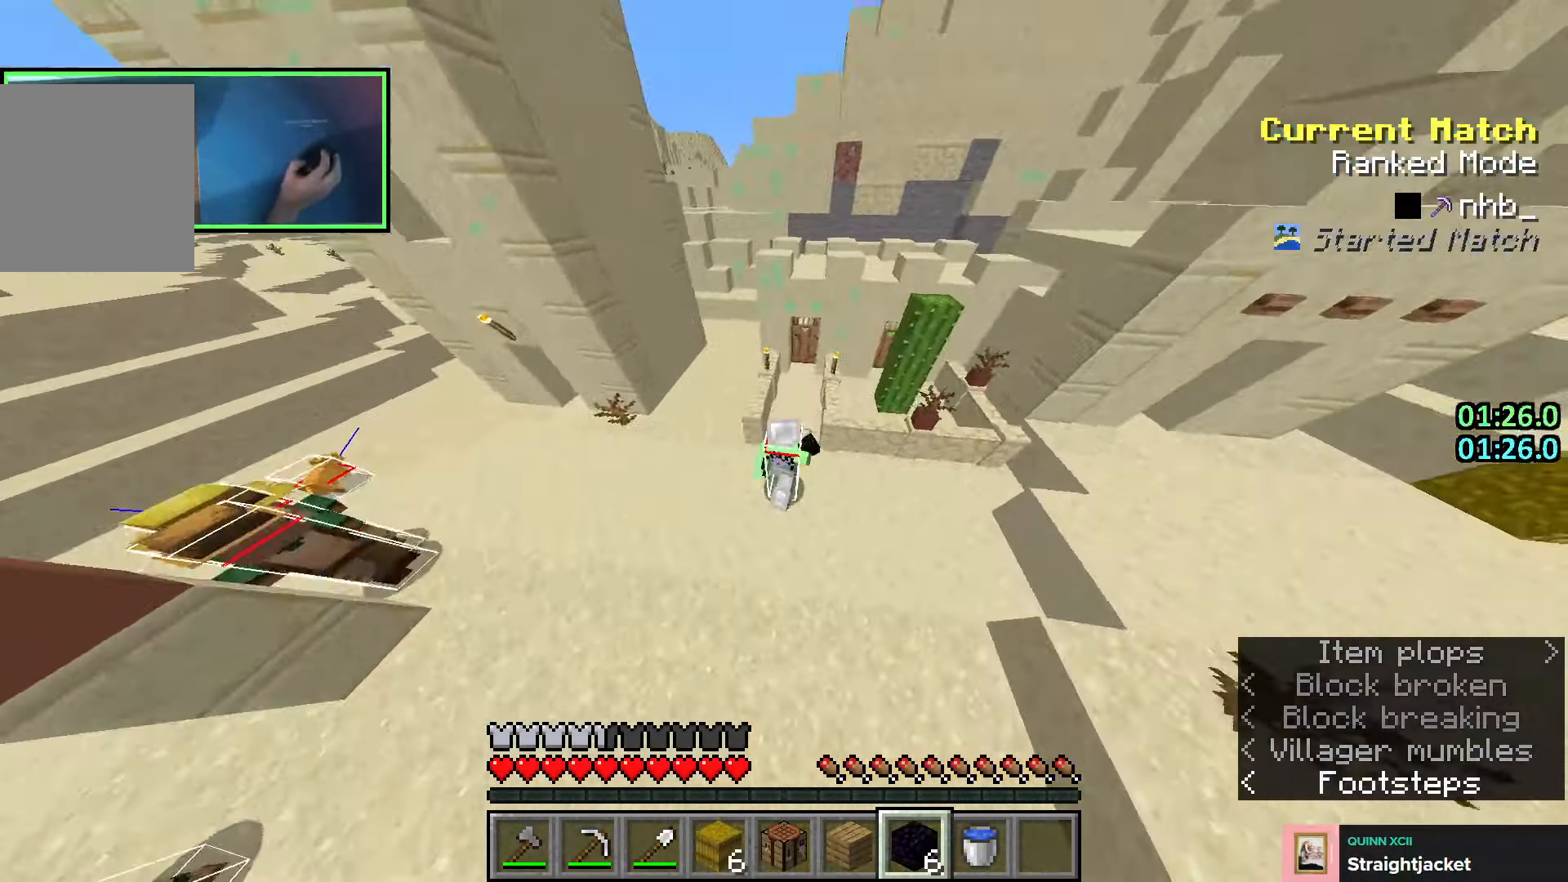
{"keys": ["w"], "events": [[66, "q", "up"], [150, "q", "down"], [233, "q", "up"]]}
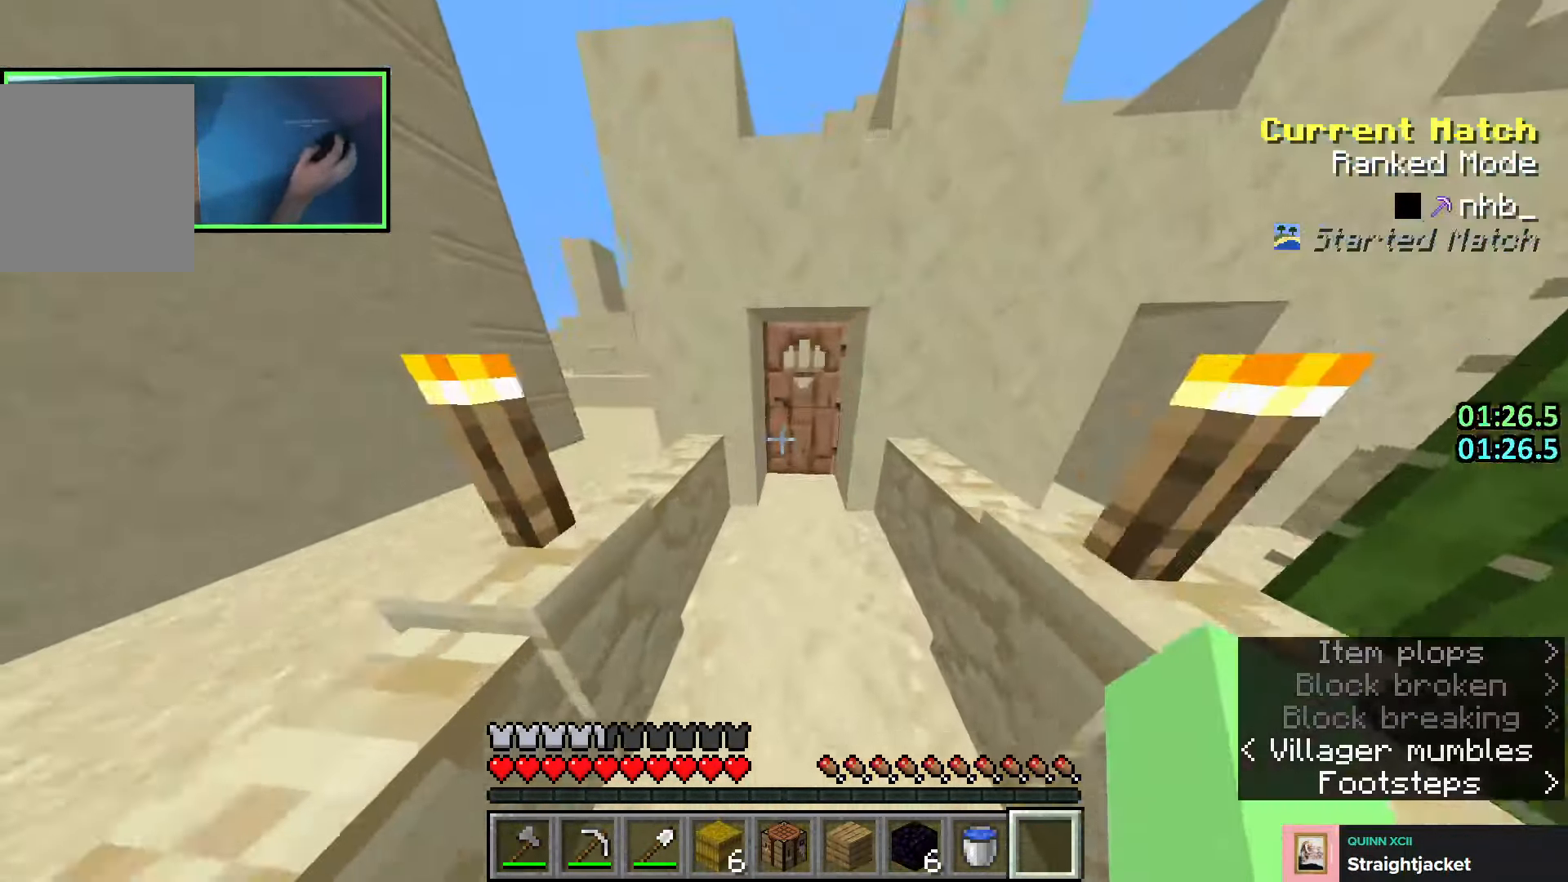
{"keys": ["a", "w"], "events": [[233, "d", "down"], [283, "d", "up"], [500, "a", "down"]]}
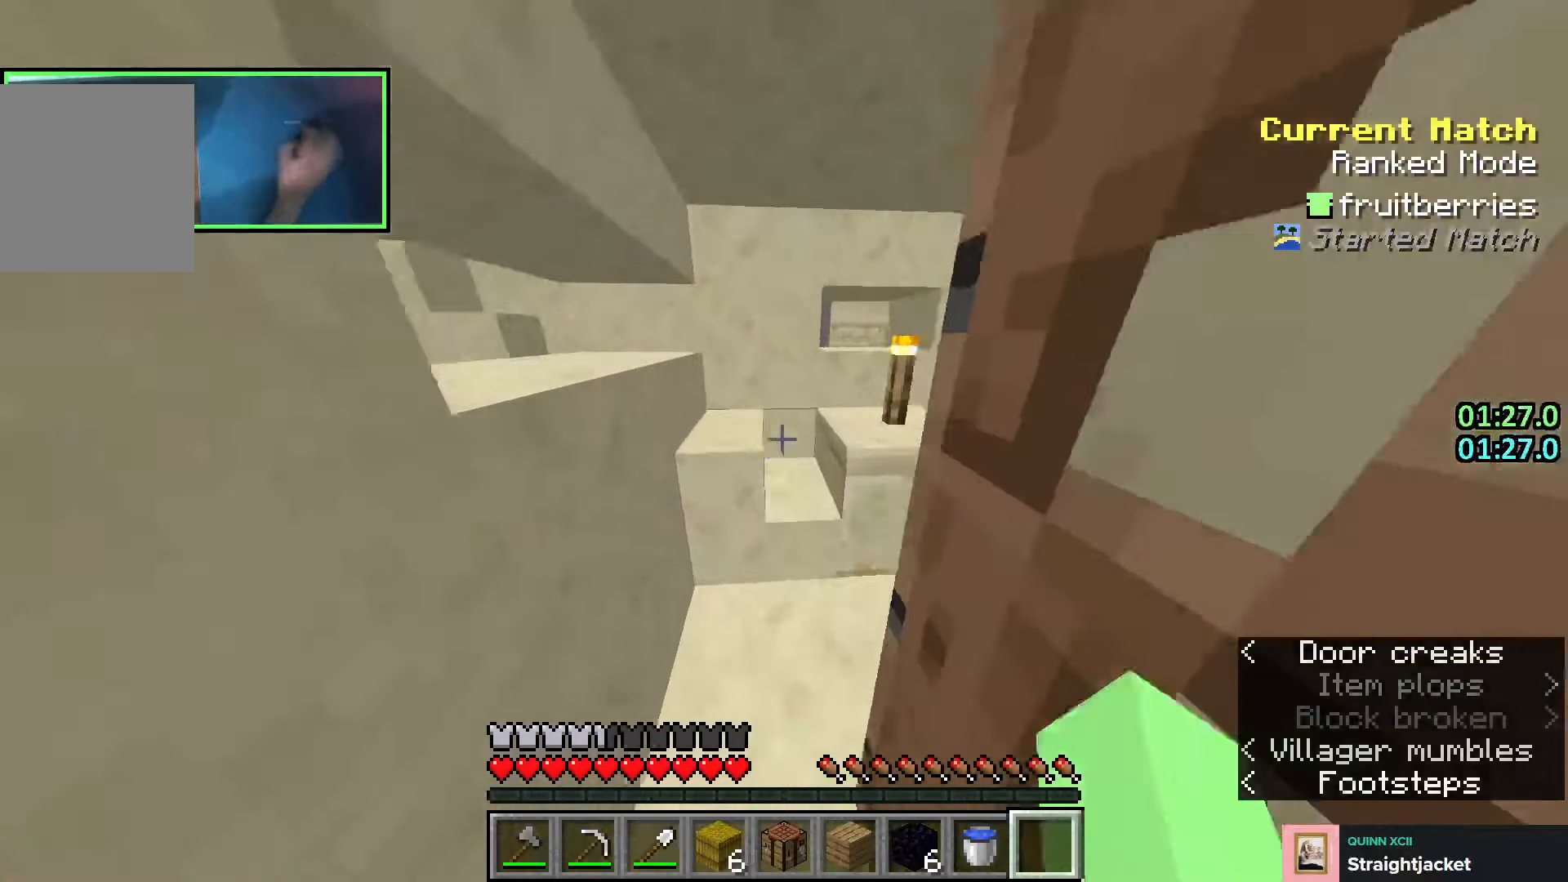
{"keys": ["d", "w"], "events": [[166, "a", "up"], [283, "d", "down"], [366, "d", "up"], [483, "d", "down"]]}
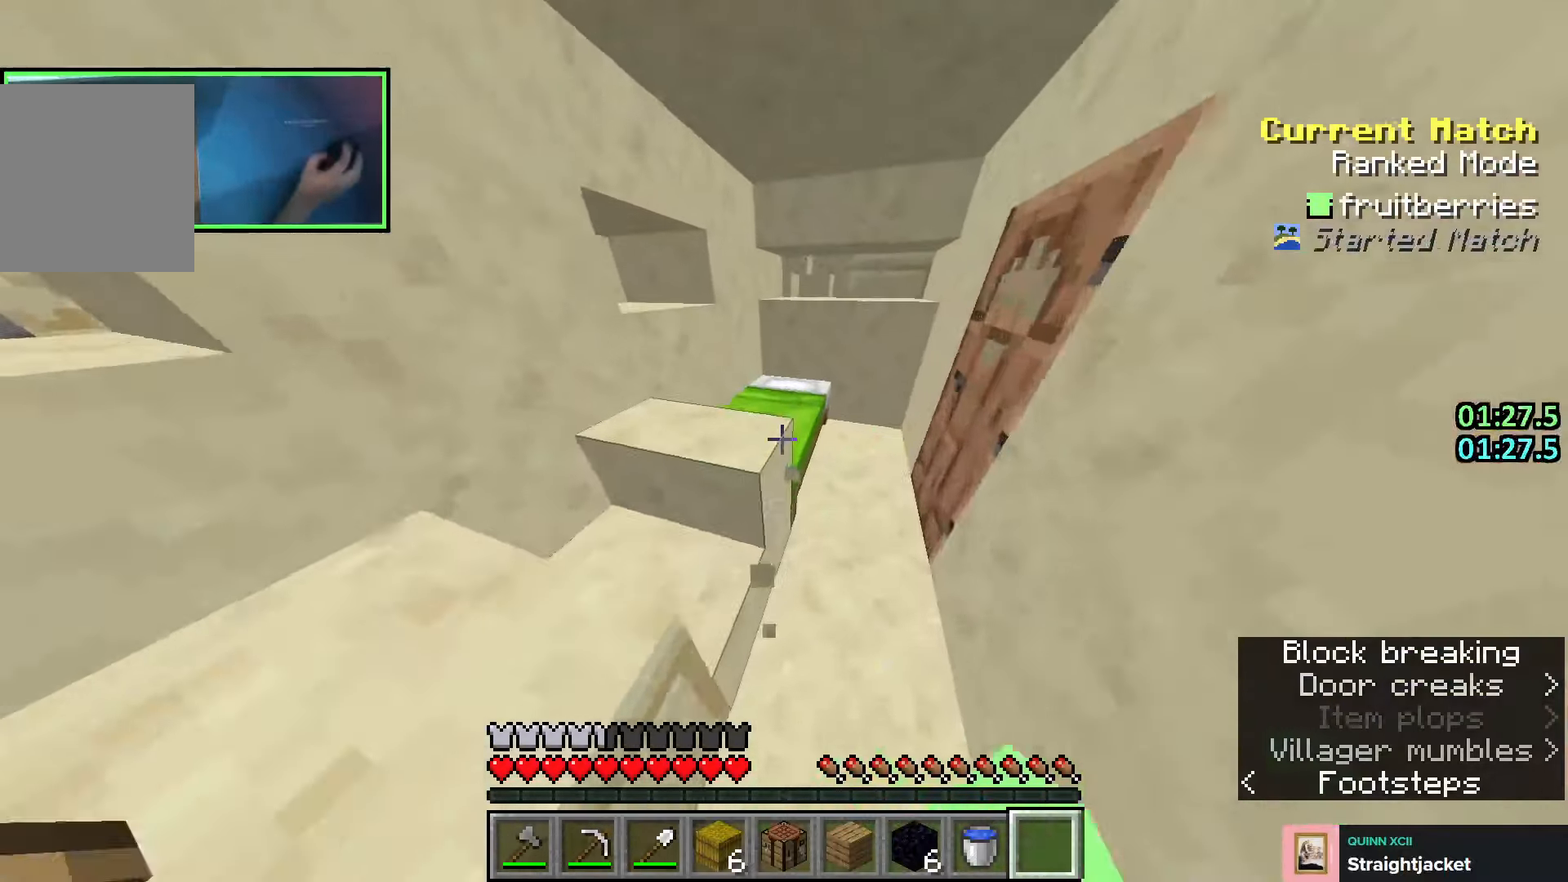
{"keys": [], "events": [[66, "d", "up"], [116, "d", "down"], [316, "d", "up"], [316, "w", "up"]]}
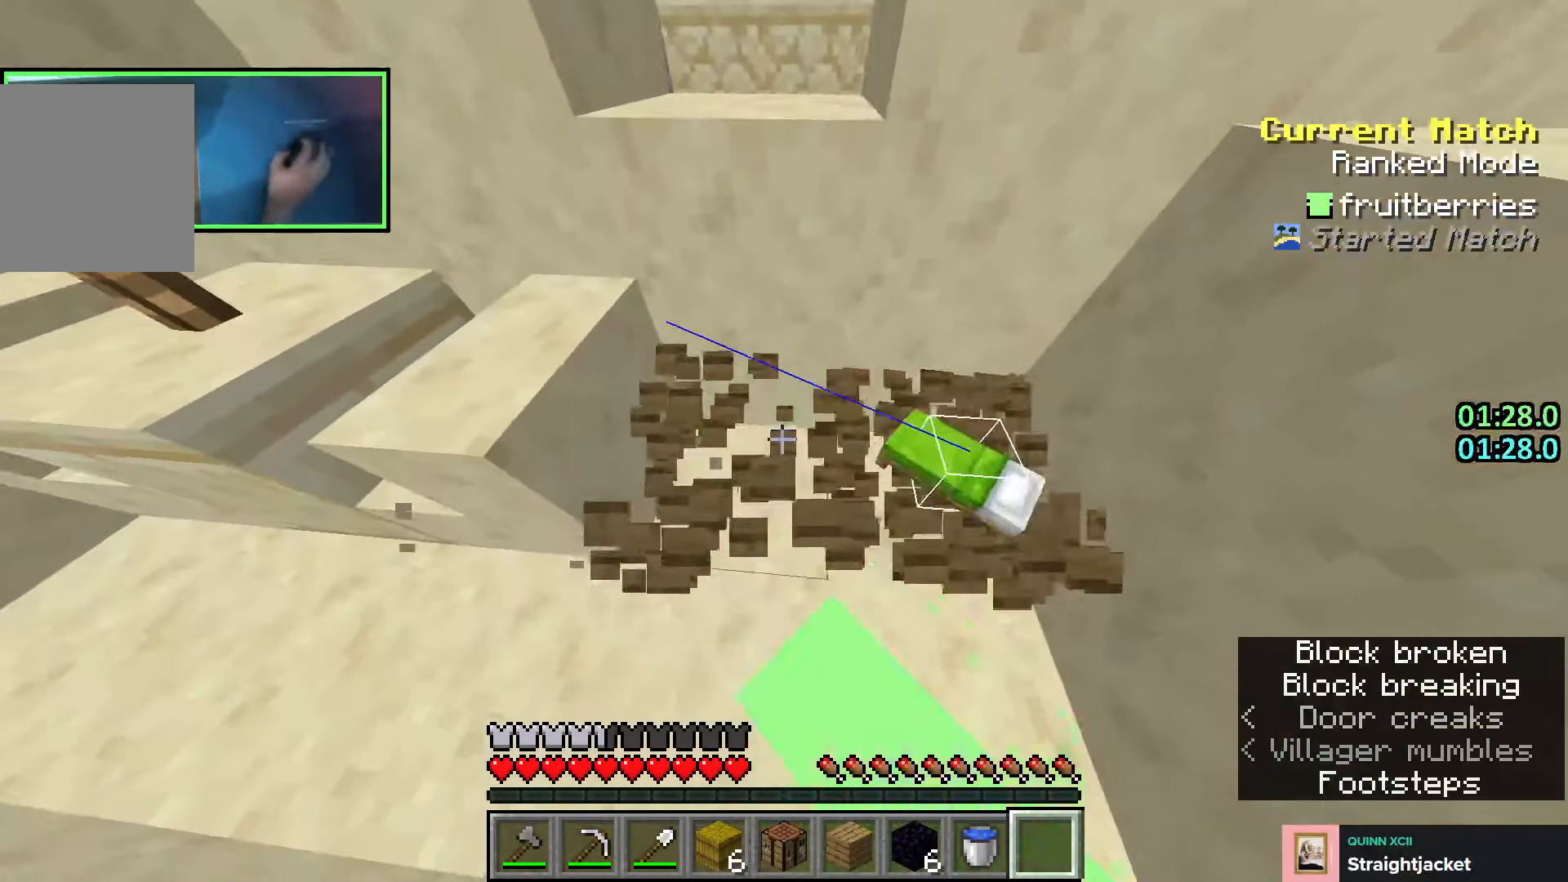
{"keys": [], "events": [[300, "s", "down"], [316, "a", "down"], [350, "a", "up"], [433, "s", "up"]]}
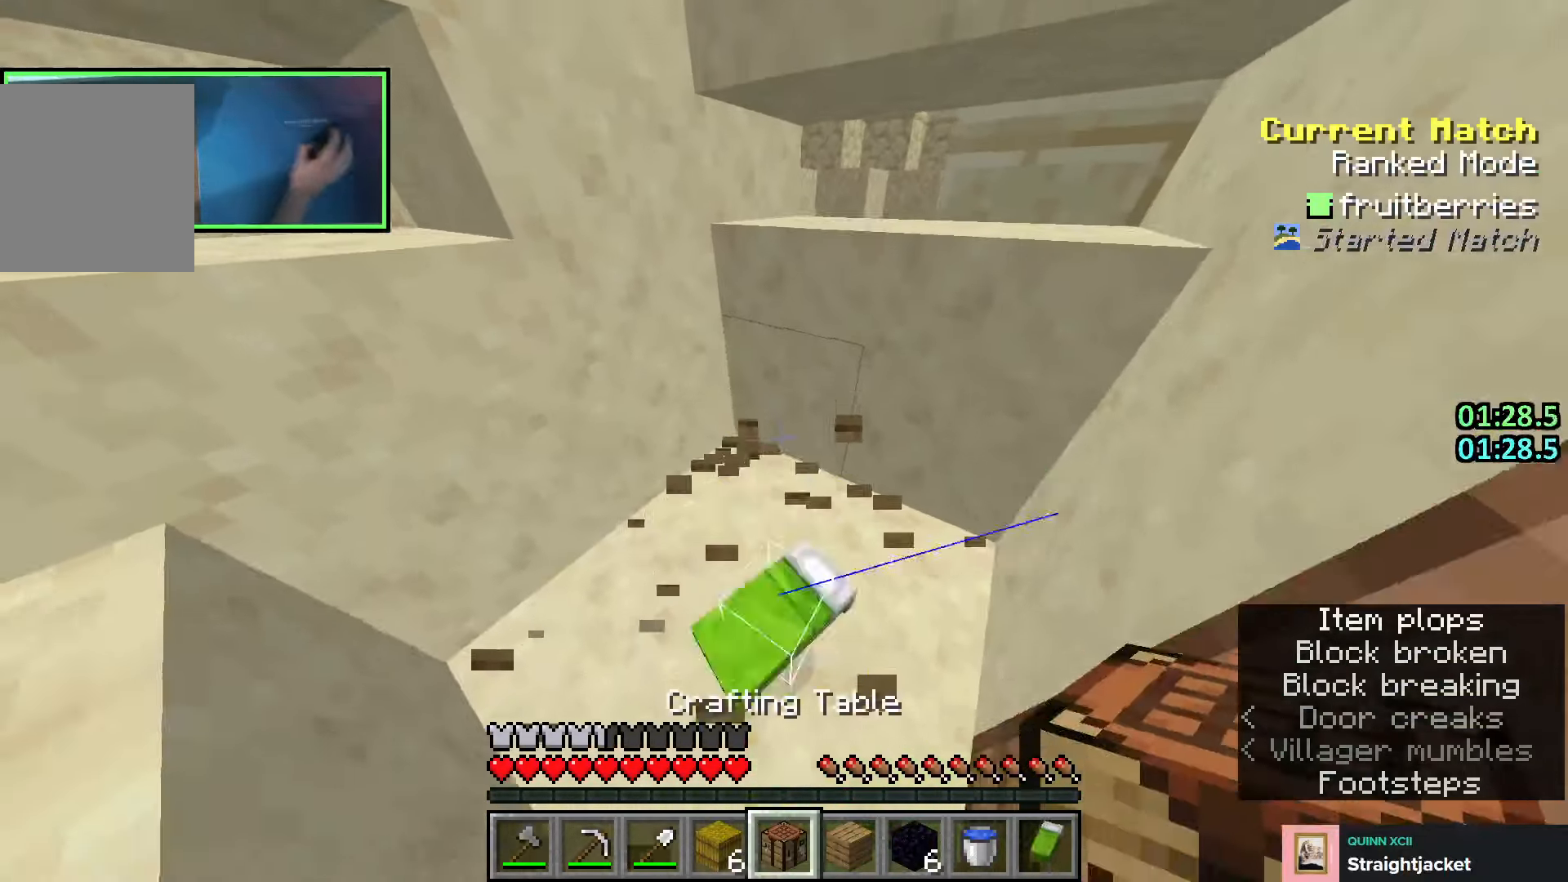
{"keys": [], "events": []}